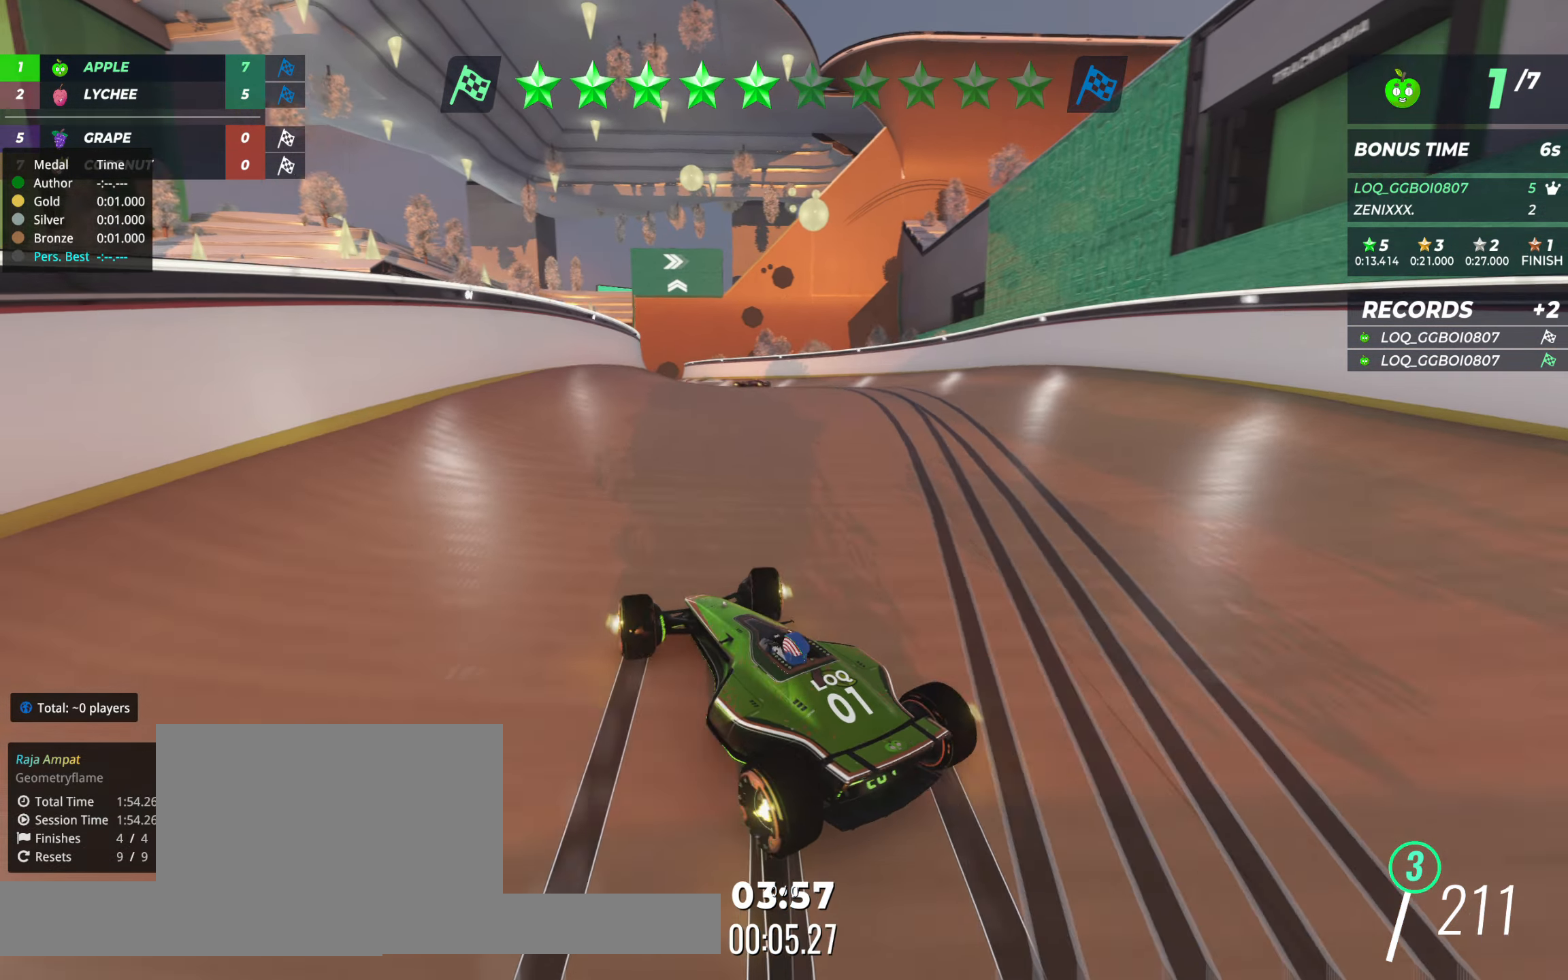
Gameplay with keyboard; each line is a JSON object with the keys held at the frame after it. "events" lists presses ("down") and releases ("up") of "down", "left", "right" and "up" between this image and that frame as [ms after this image, input, new state], when the widget could be followed in between. No other keys are recorded. Mouse input is not recorded.
{"keys": ["left", "up"], "events": [[155, "right", "up"], [408, "left", "down"]]}
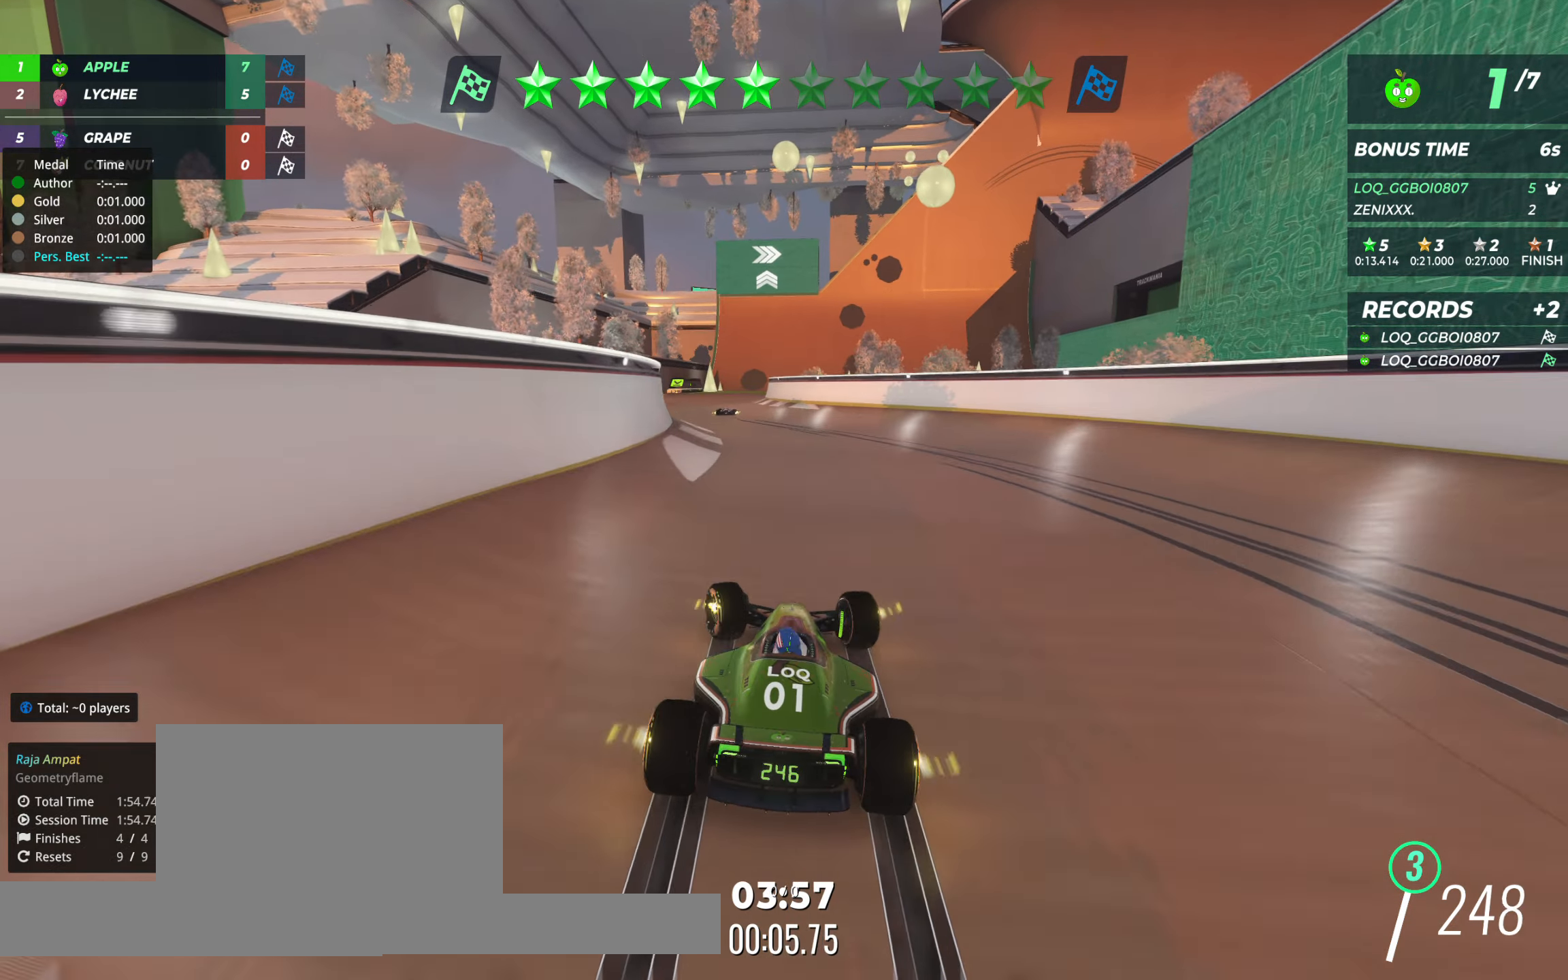
{"keys": ["up"], "events": [[194, "left", "up"]]}
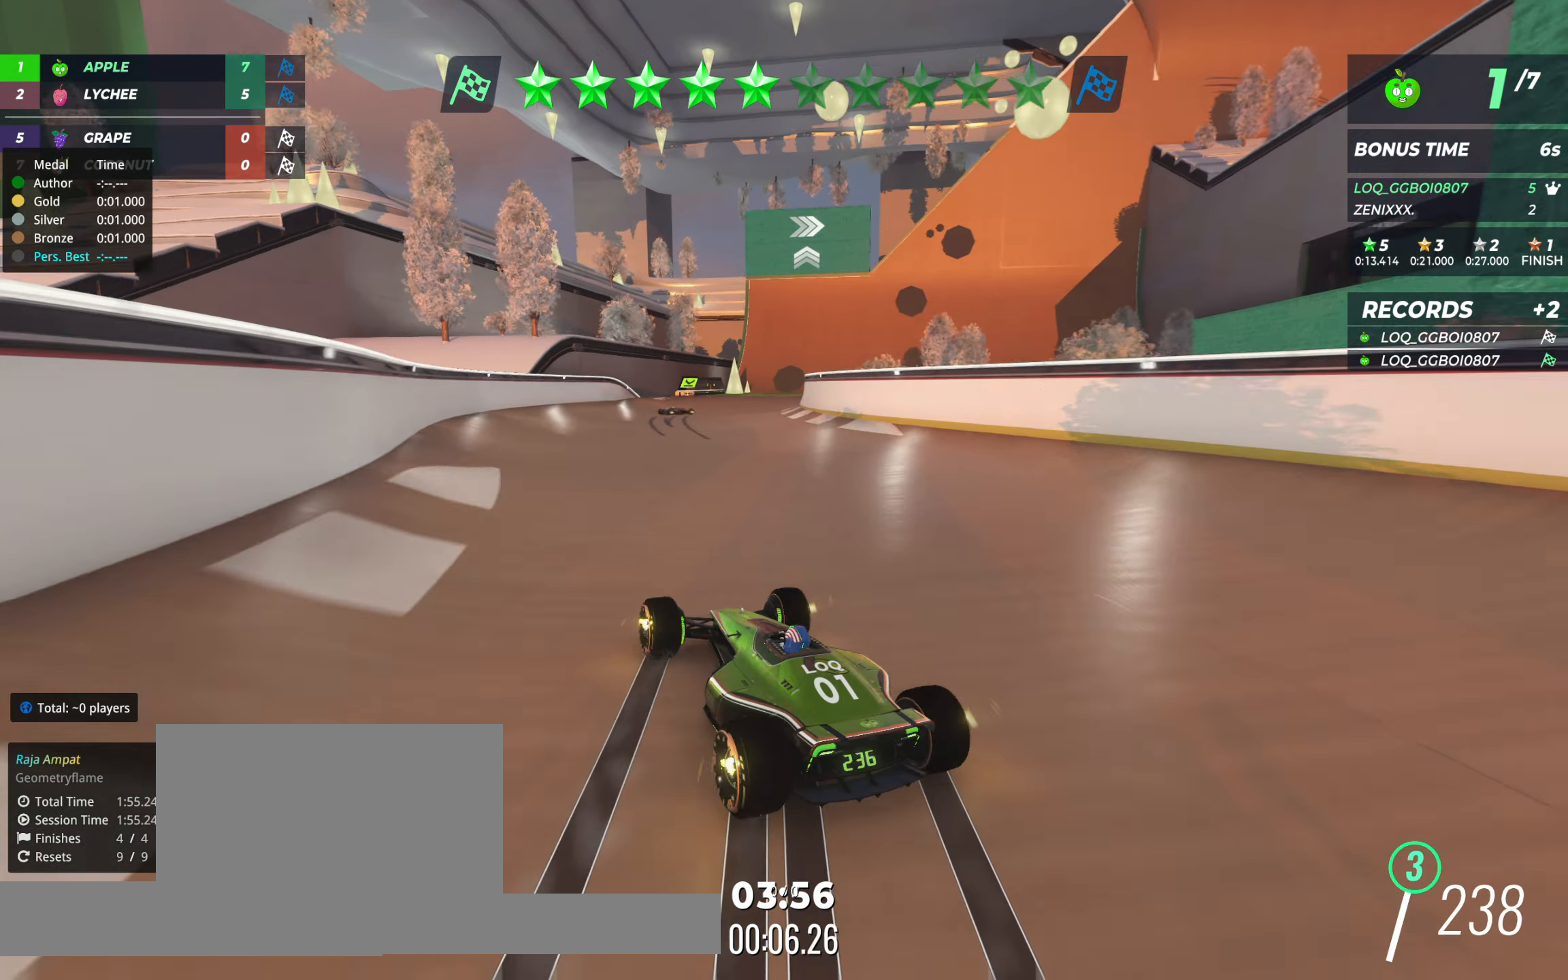
{"keys": ["up"], "events": [[58, "right", "down"], [155, "right", "up"], [214, "right", "down"], [330, "right", "up"], [408, "right", "down"], [486, "right", "up"]]}
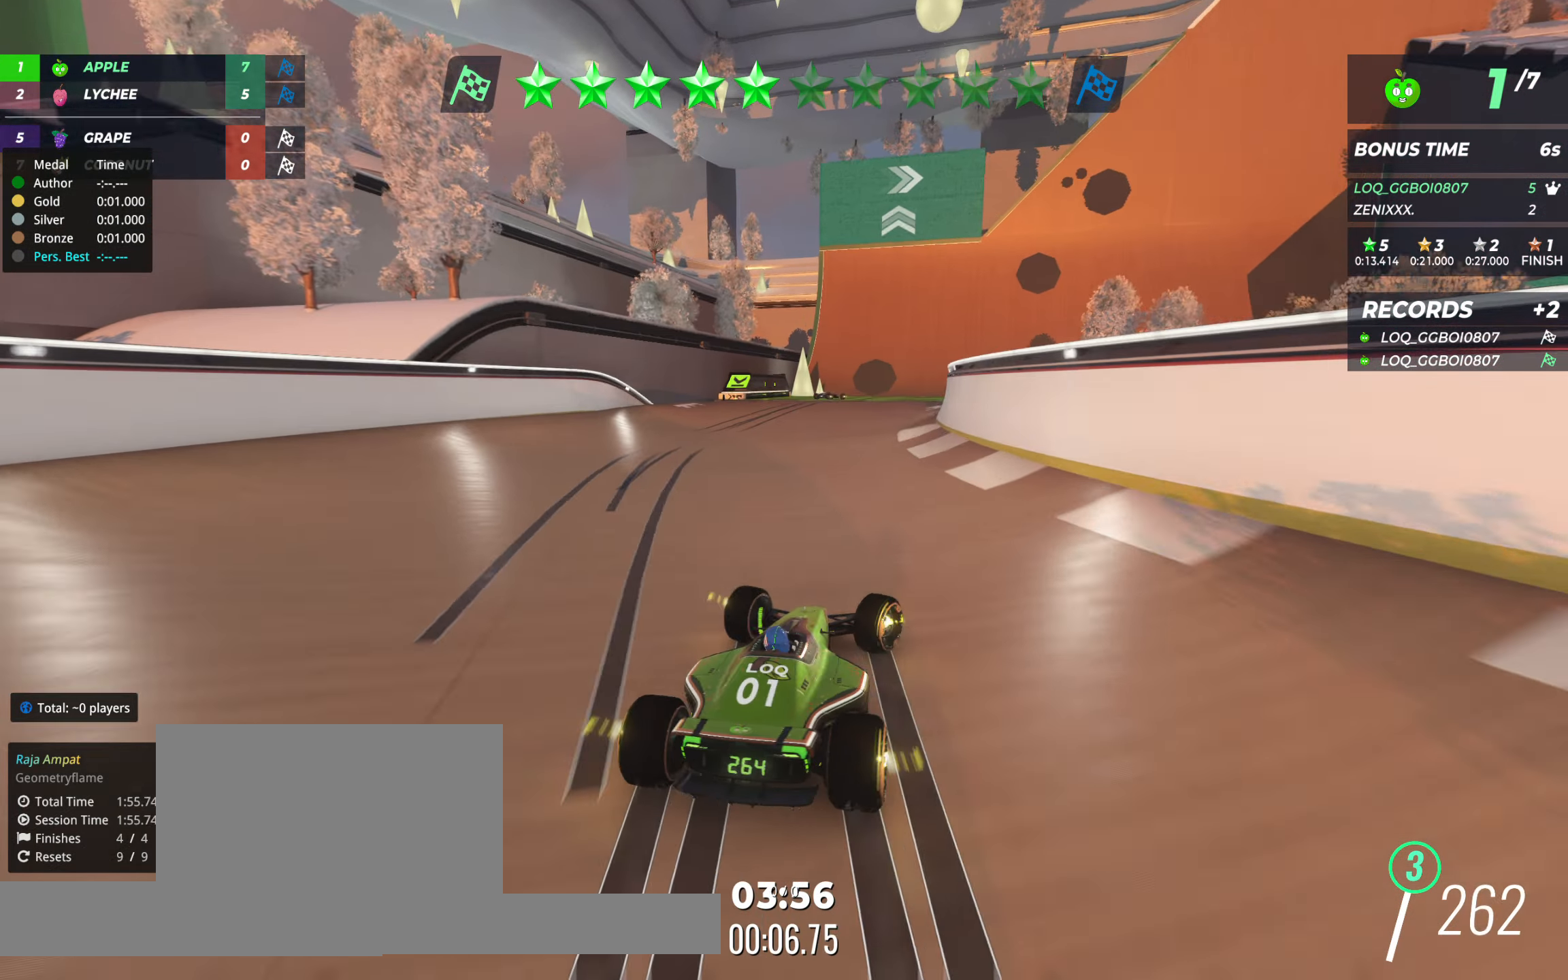
{"keys": ["up"], "events": [[97, "right", "down"], [175, "right", "up"], [272, "right", "down"], [350, "right", "up"], [428, "right", "down"], [505, "right", "up"]]}
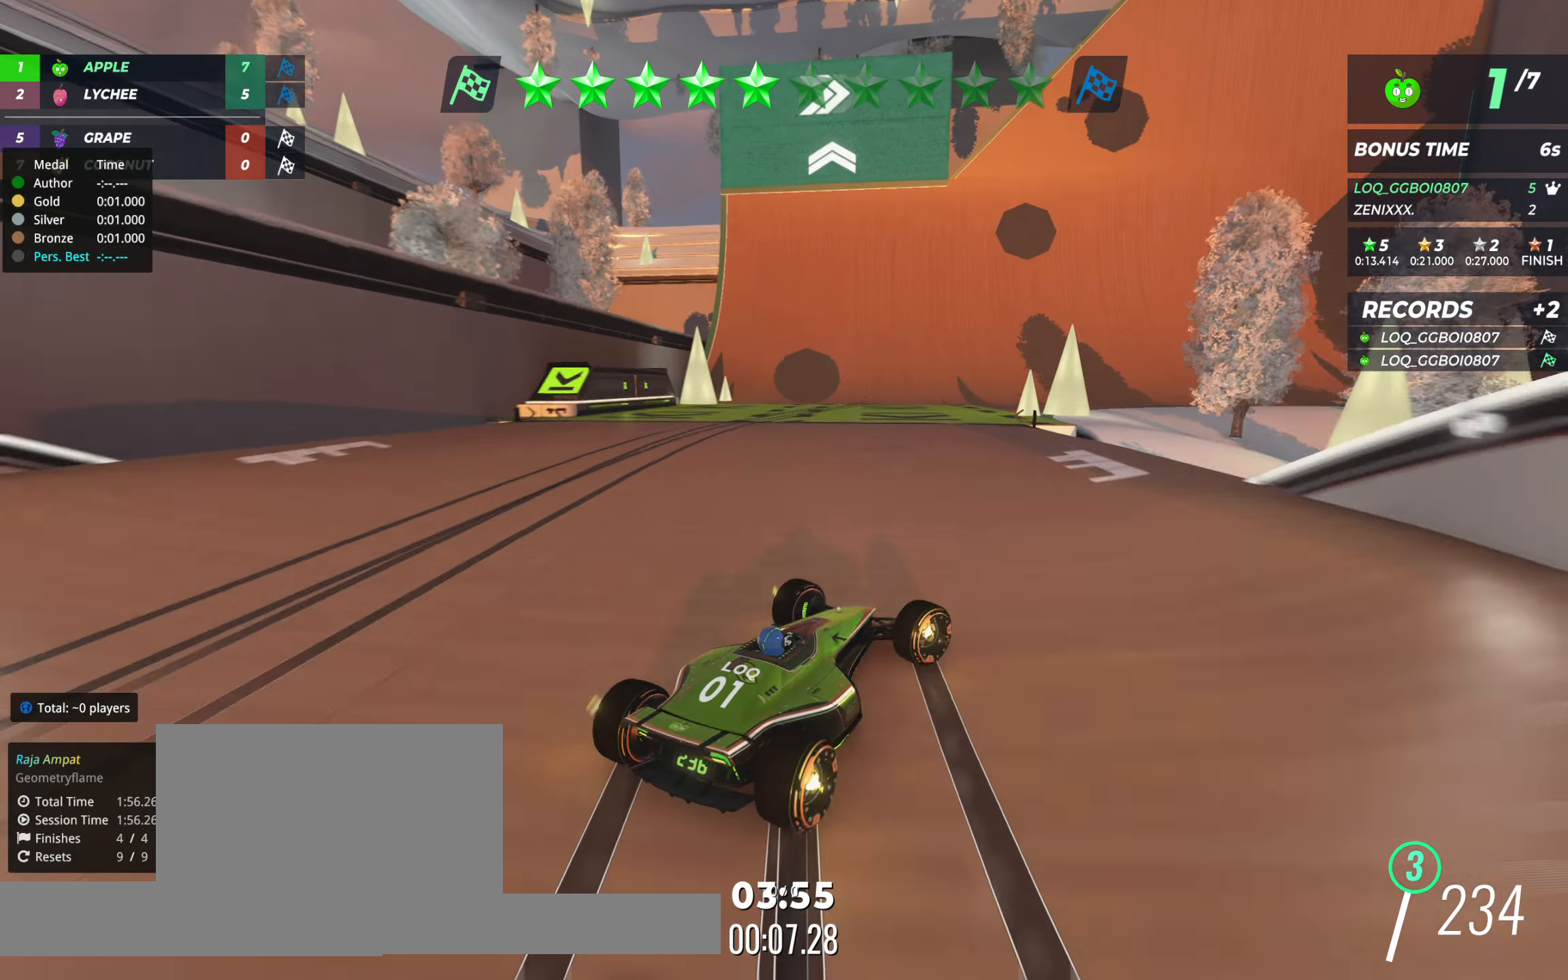
{"keys": ["left", "up"], "events": [[98, "right", "down"], [175, "right", "up"], [272, "right", "down"], [331, "right", "up"], [447, "left", "down"]]}
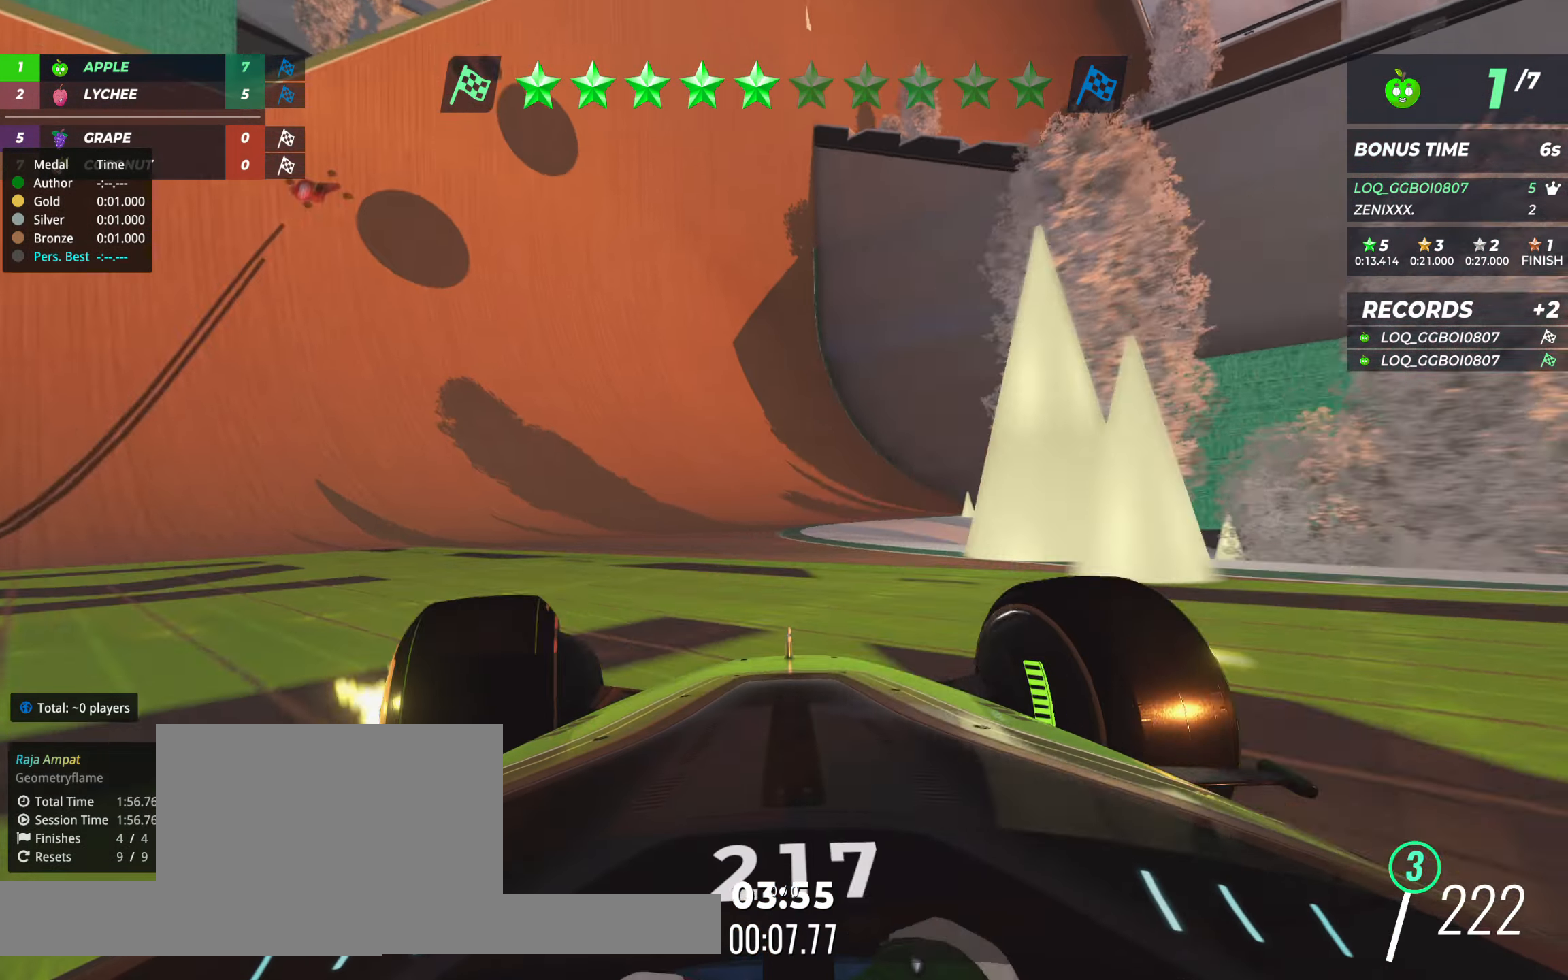
{"keys": ["right", "up"], "events": [[194, "left", "up"], [252, "right", "down"], [427, "right", "up"], [447, "right", "down"]]}
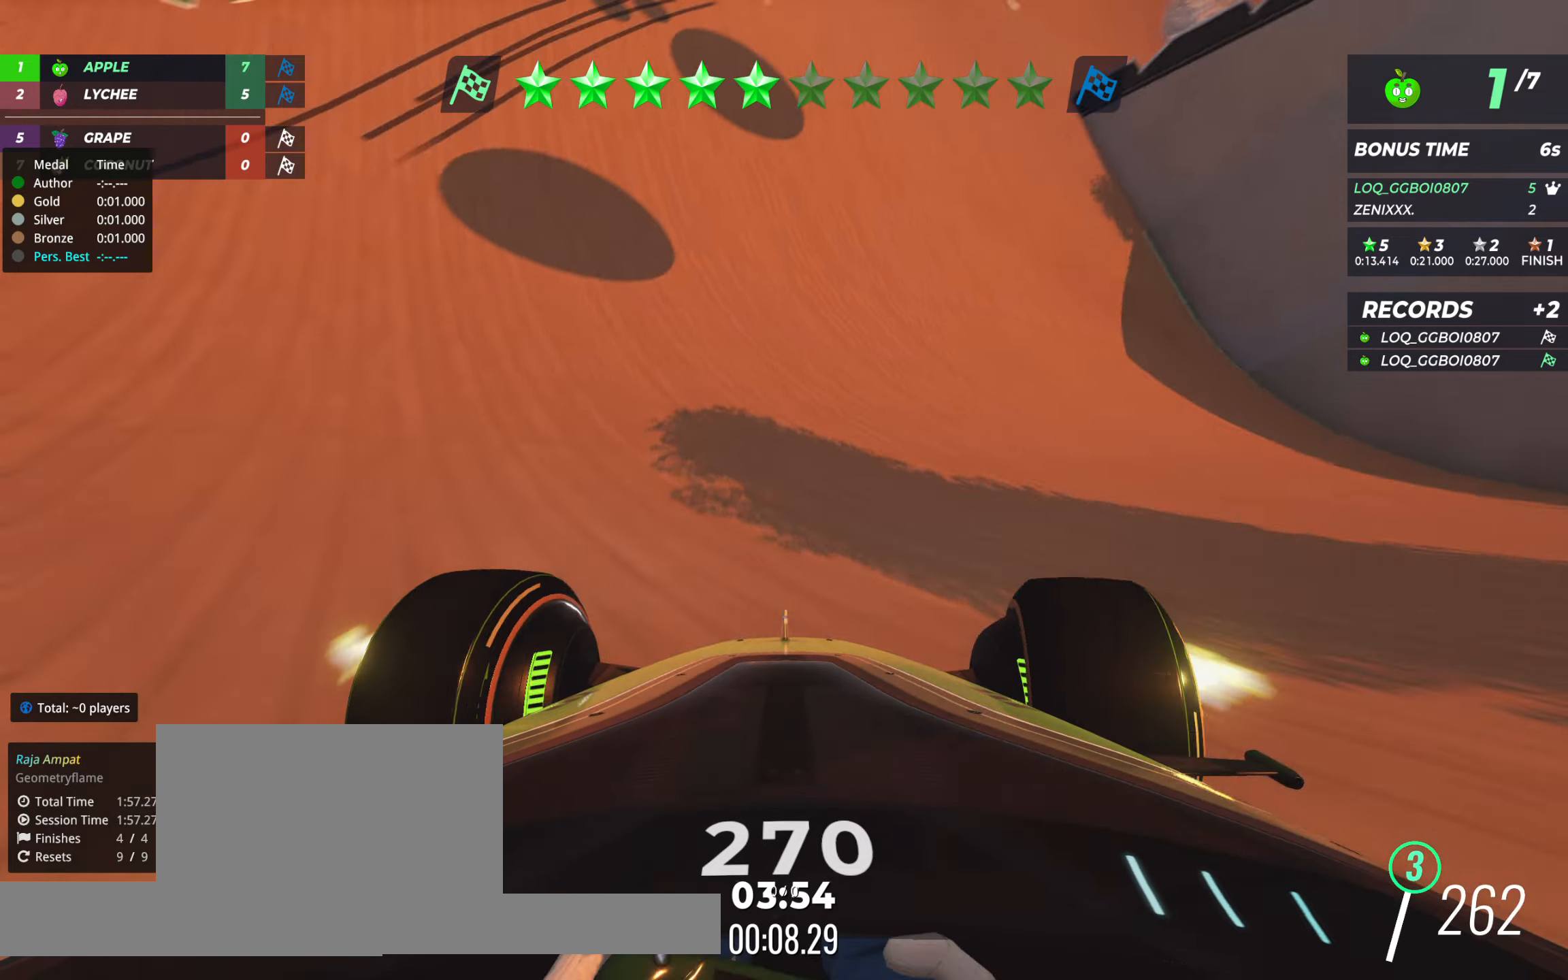
{"keys": ["up"], "events": [[58, "right", "up"], [194, "left", "down"], [311, "left", "up"]]}
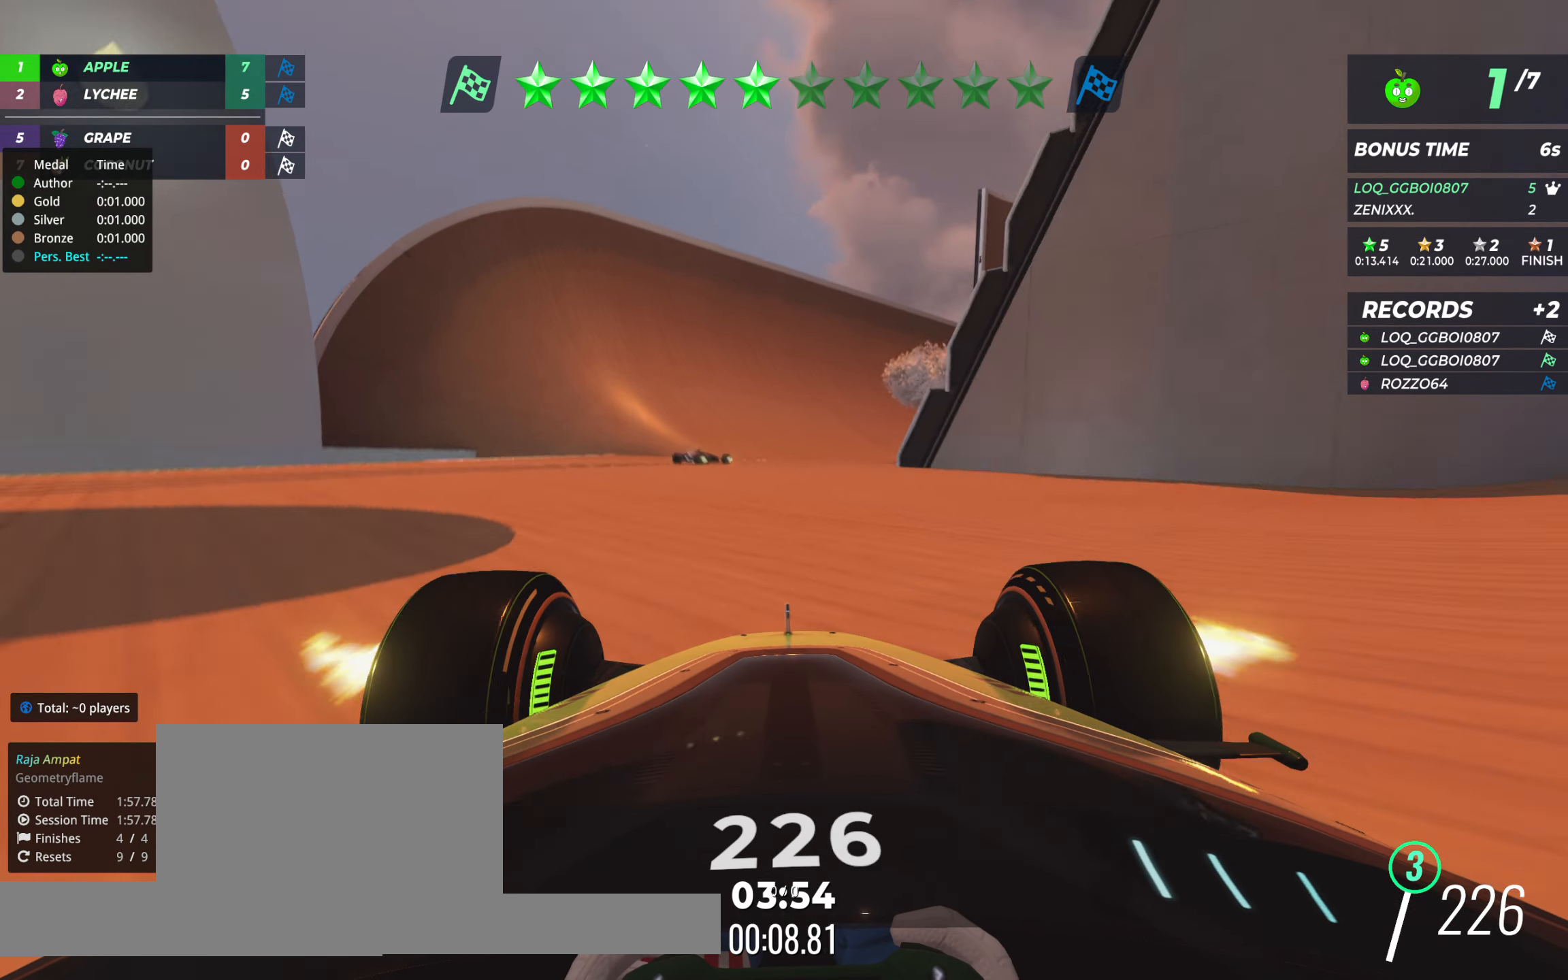
{"keys": ["up"], "events": [[194, "right", "down"], [253, "right", "up"], [408, "right", "down"], [466, "right", "up"]]}
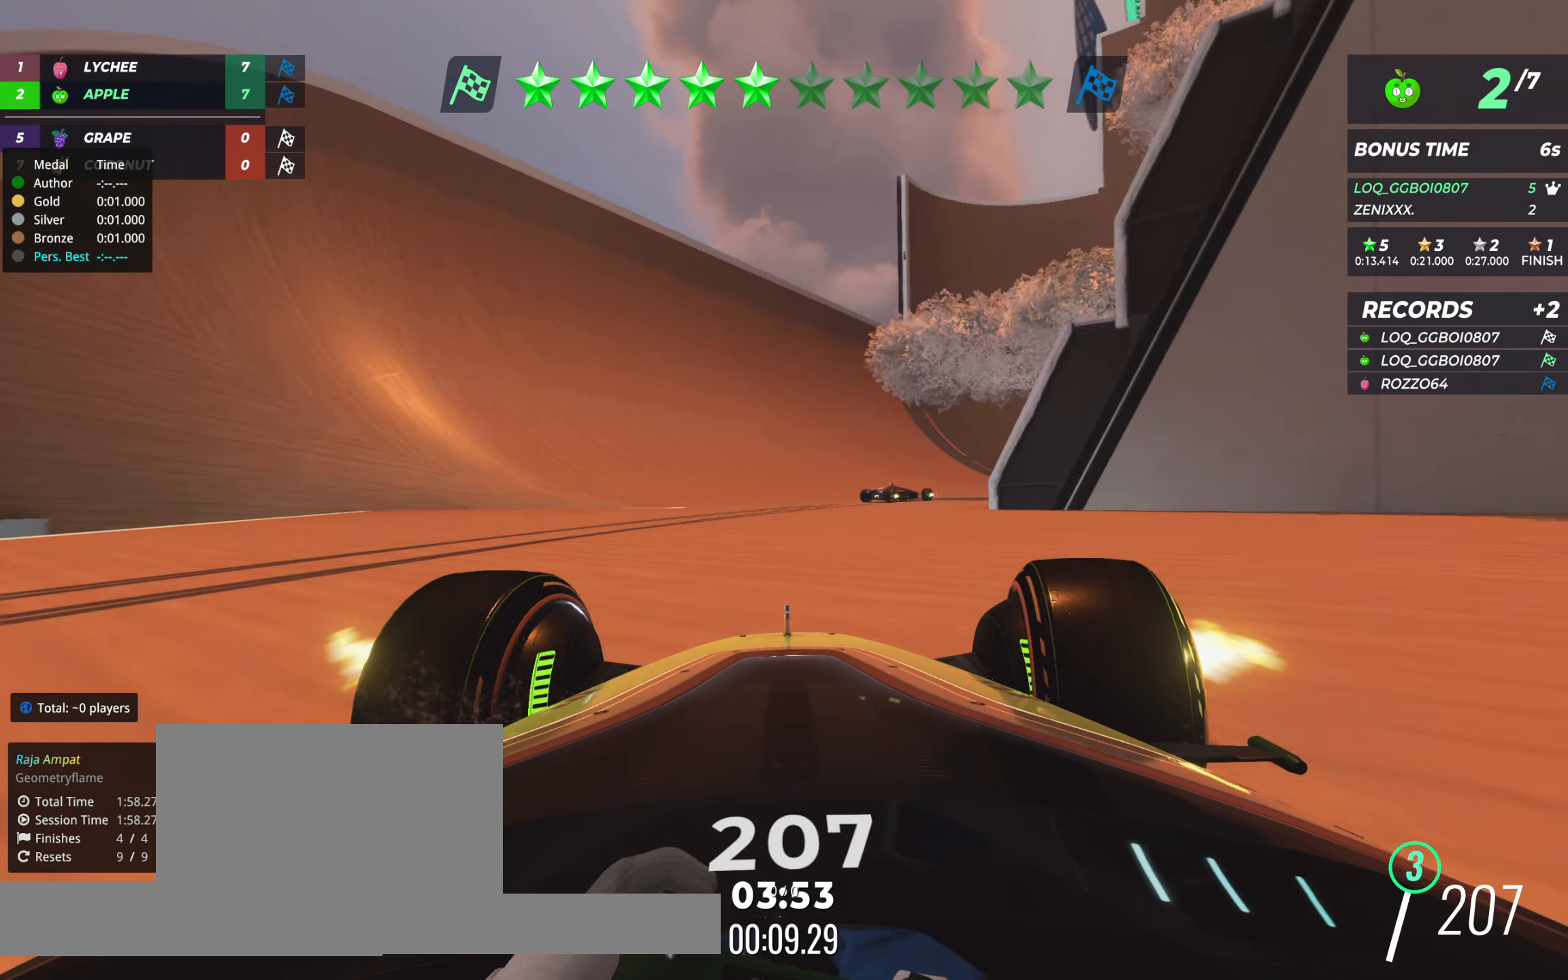
{"keys": ["right", "up"], "events": [[117, "right", "down"]]}
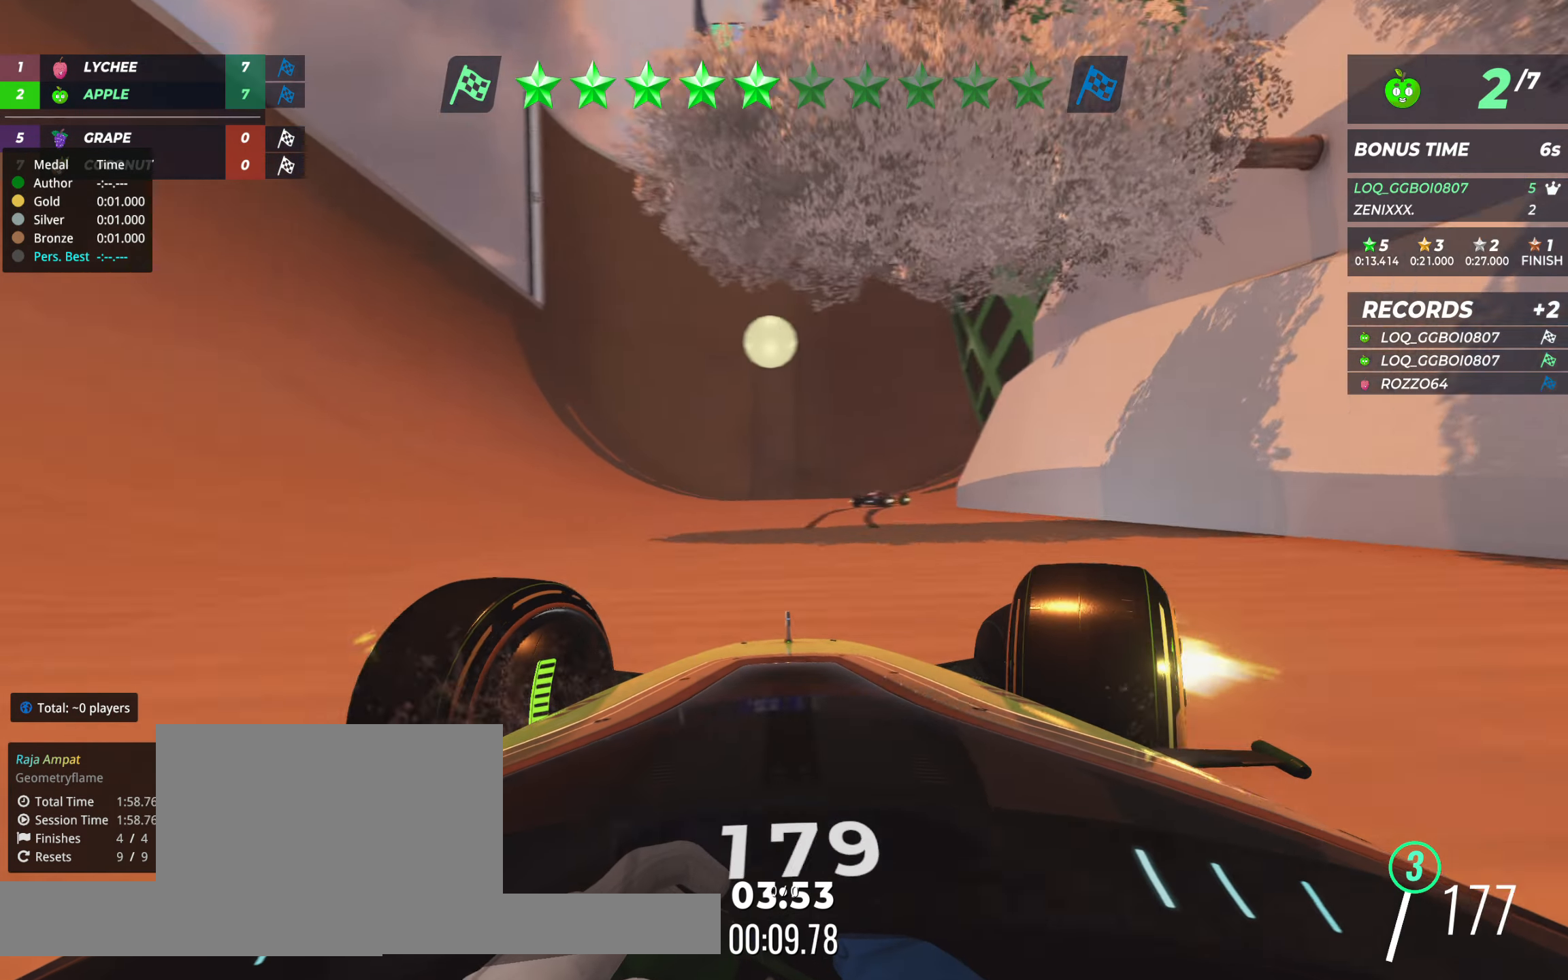
{"keys": ["up"], "events": [[214, "right", "up"], [311, "right", "down"], [369, "right", "up"], [408, "left", "down"], [505, "left", "up"]]}
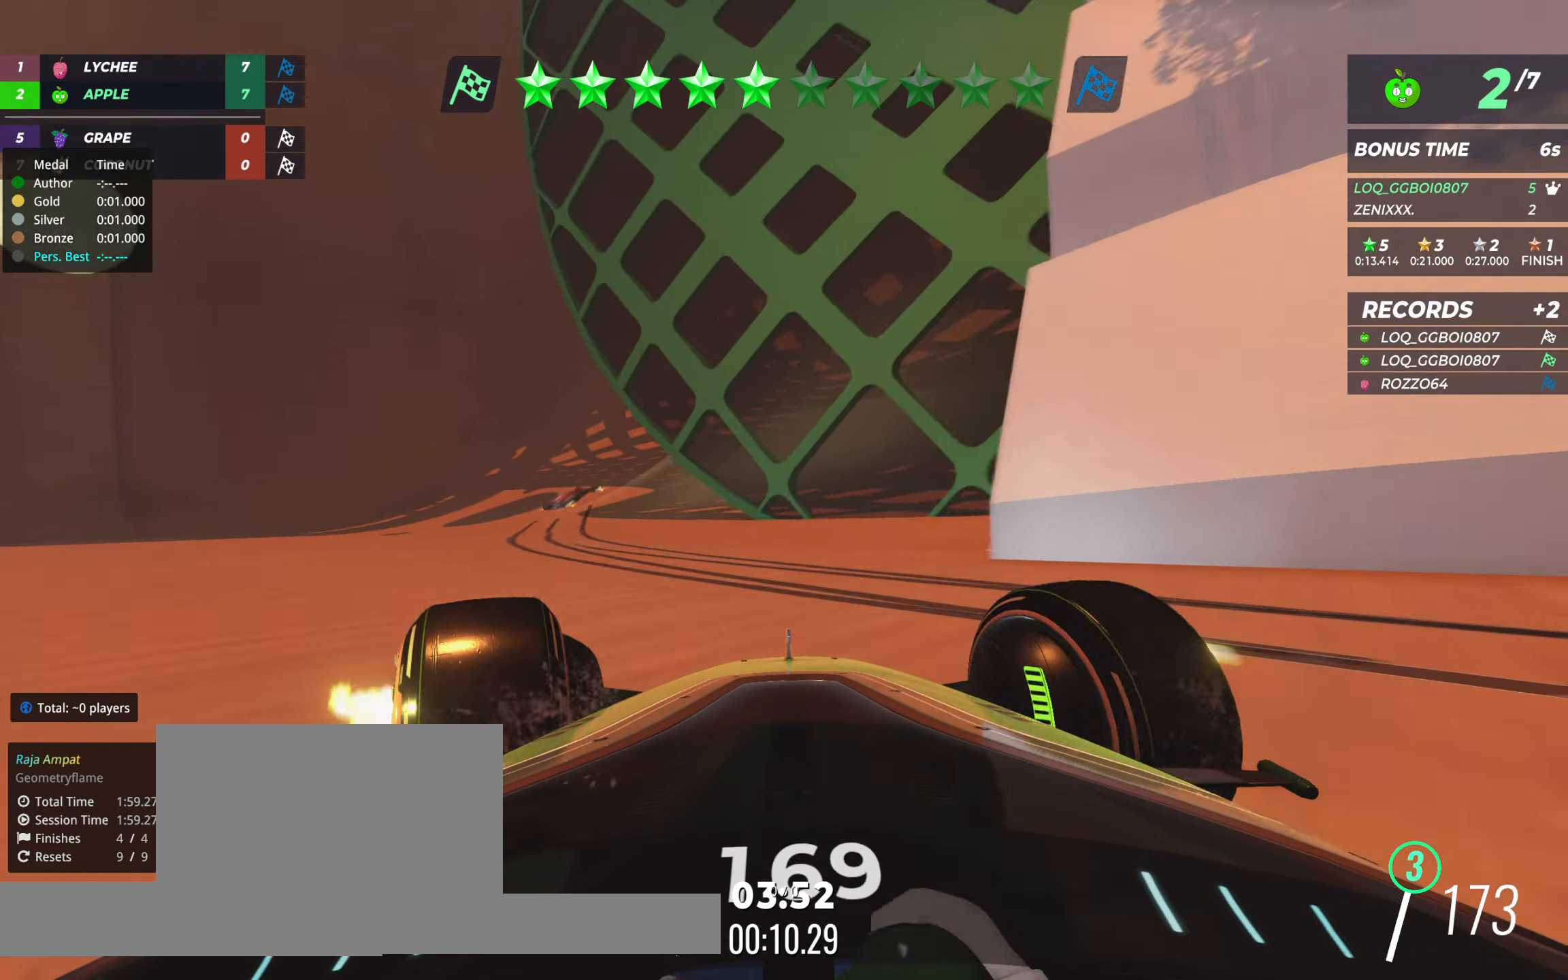
{"keys": ["right", "up"], "events": [[59, "right", "down"], [175, "right", "up"], [234, "right", "down"], [467, "right", "up"], [506, "right", "down"]]}
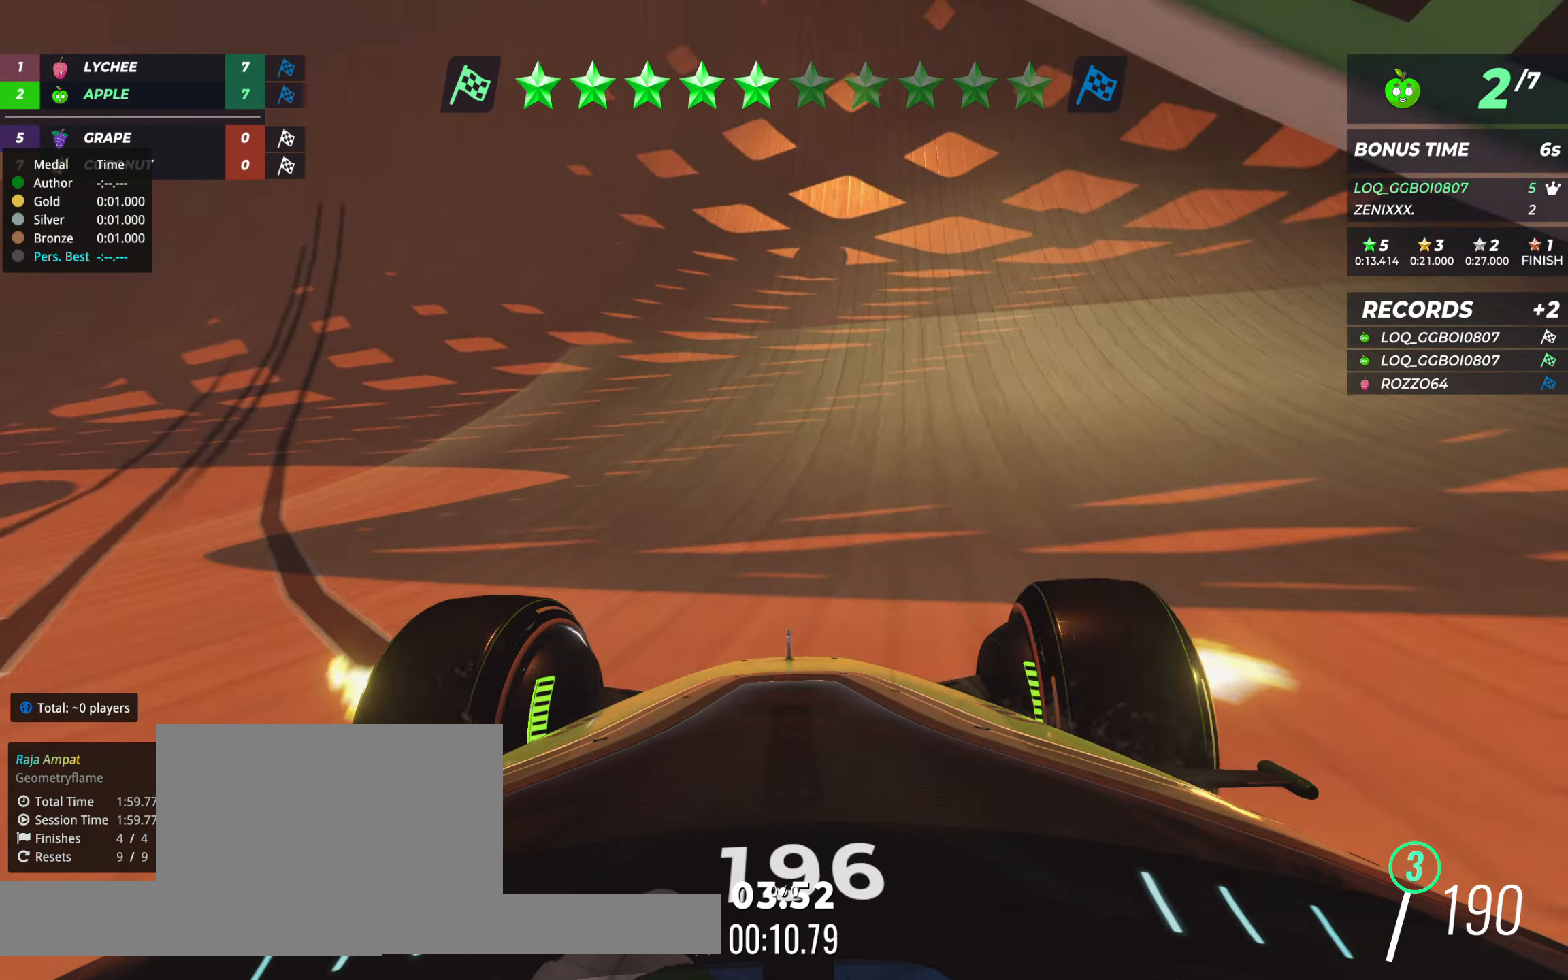
{"keys": ["up"], "events": [[155, "right", "up"], [272, "left", "down"], [486, "left", "up"]]}
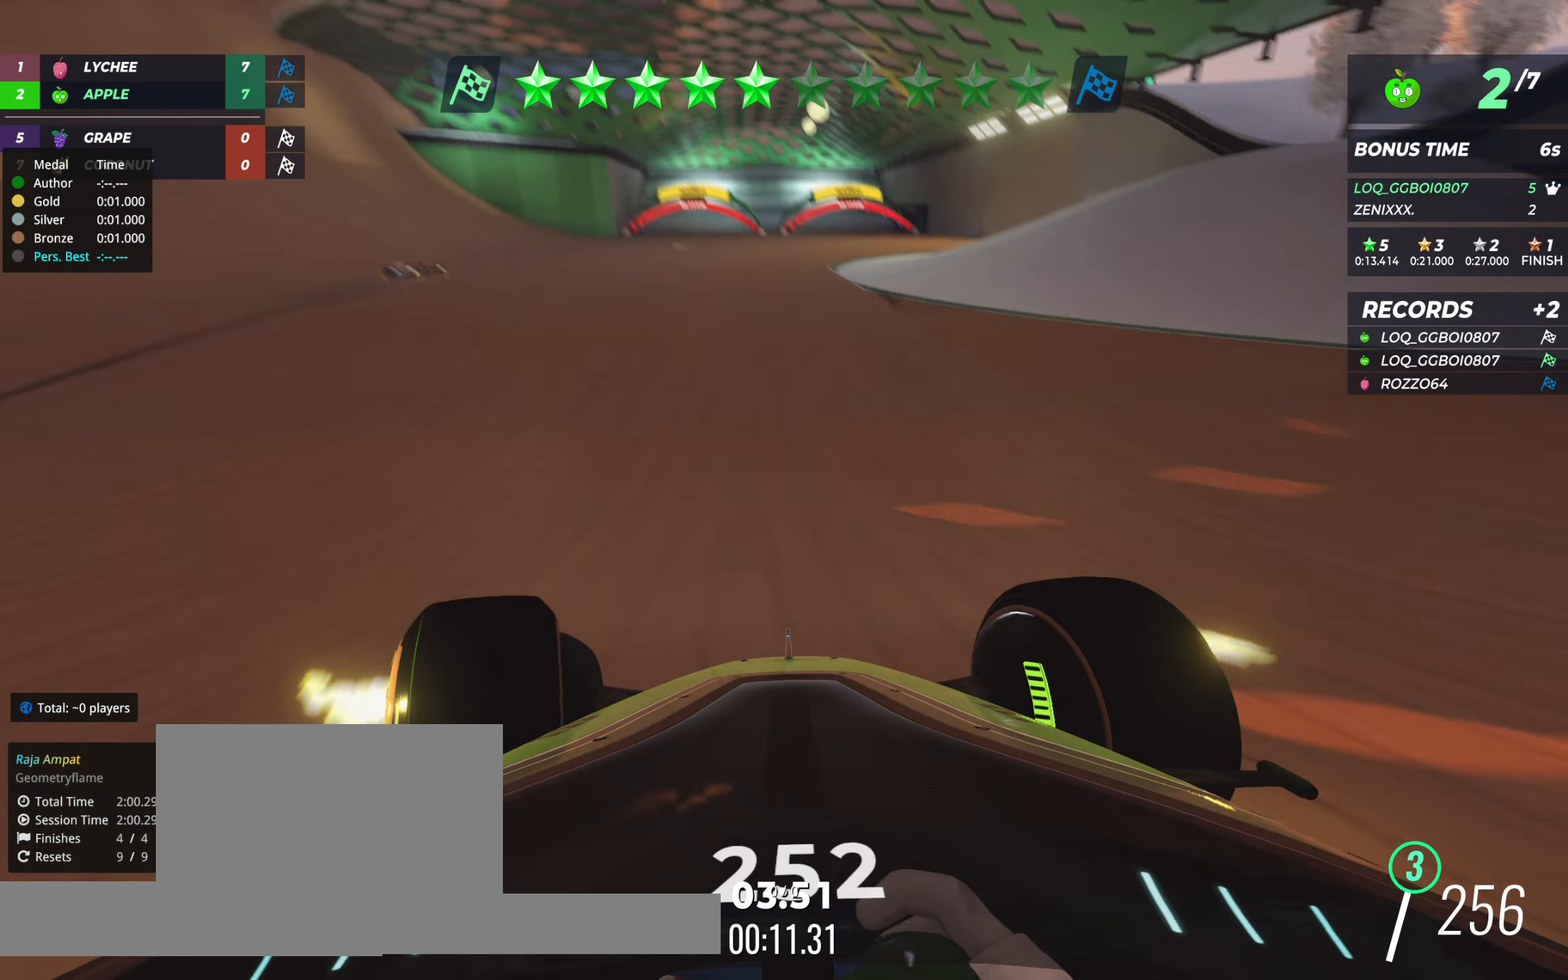
{"keys": ["up"], "events": [[97, "right", "down"], [175, "right", "up"], [311, "left", "down"], [389, "left", "up"]]}
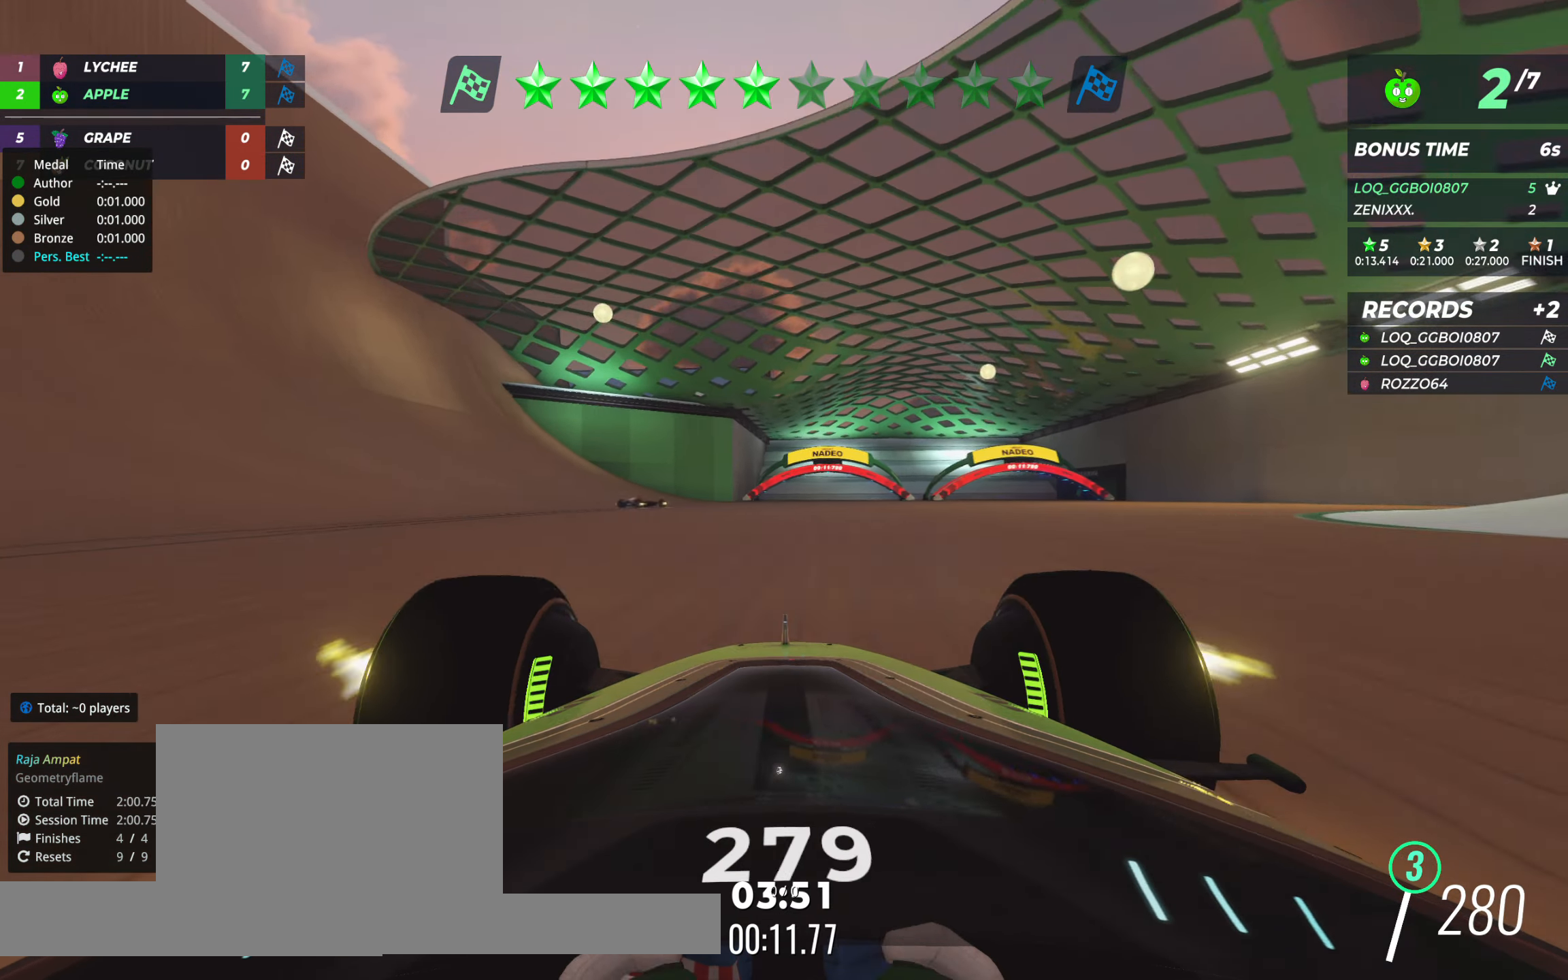
{"keys": ["right", "up"], "events": [[19, "right", "down"], [117, "right", "up"], [175, "right", "down"], [330, "right", "up"], [447, "right", "down"]]}
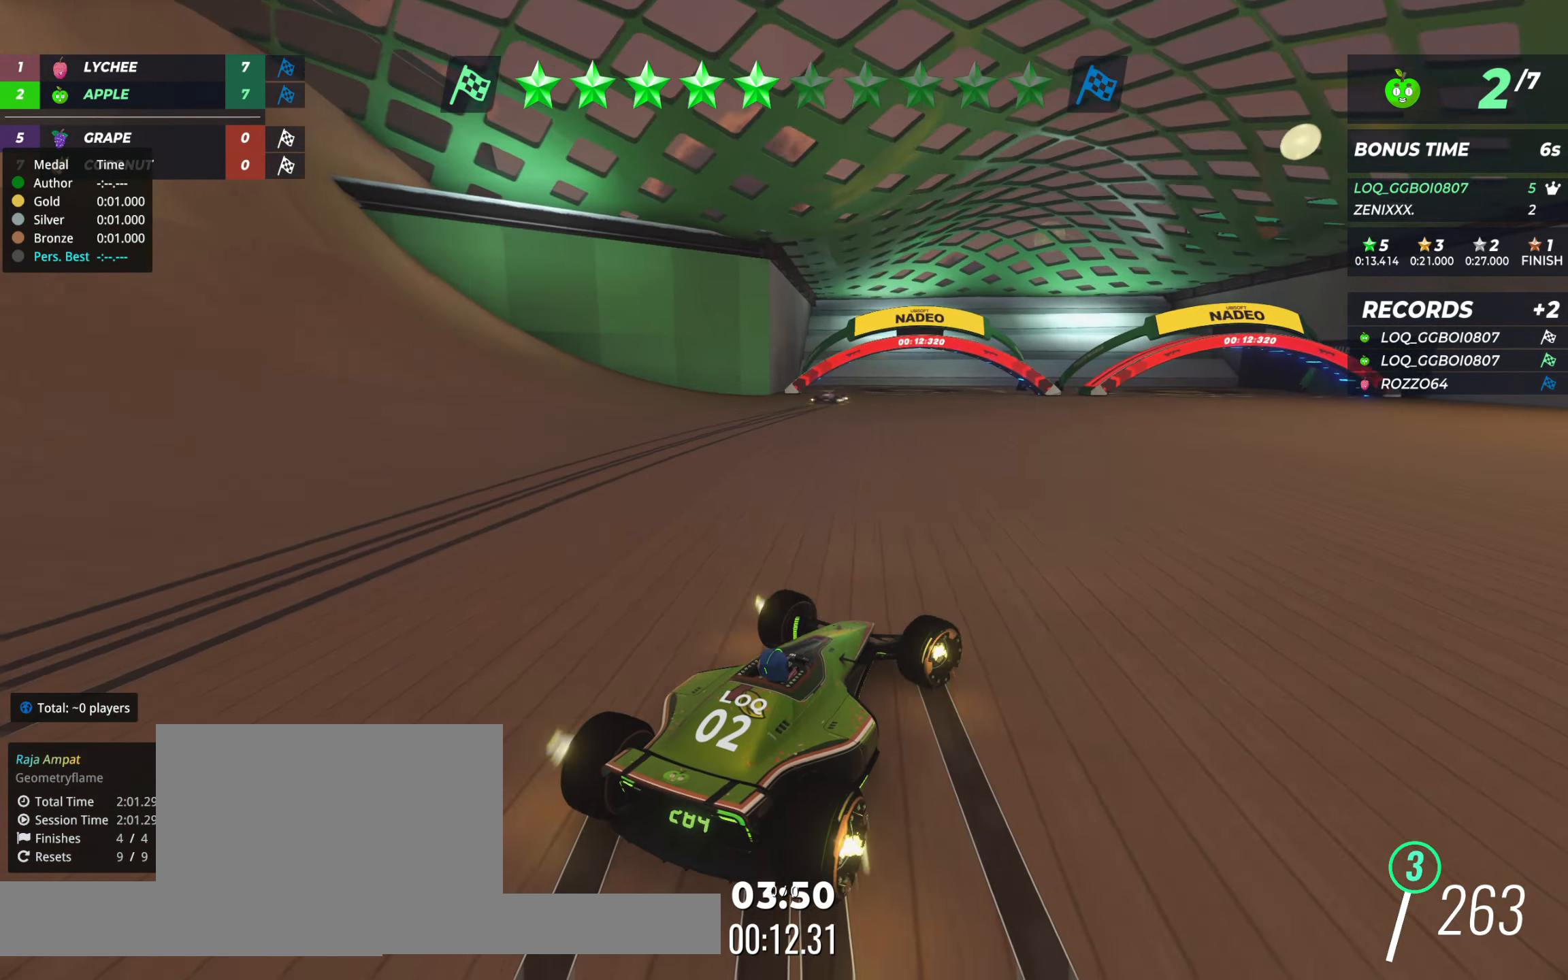
{"keys": ["left", "up"], "events": [[20, "right", "up"], [117, "left", "down"]]}
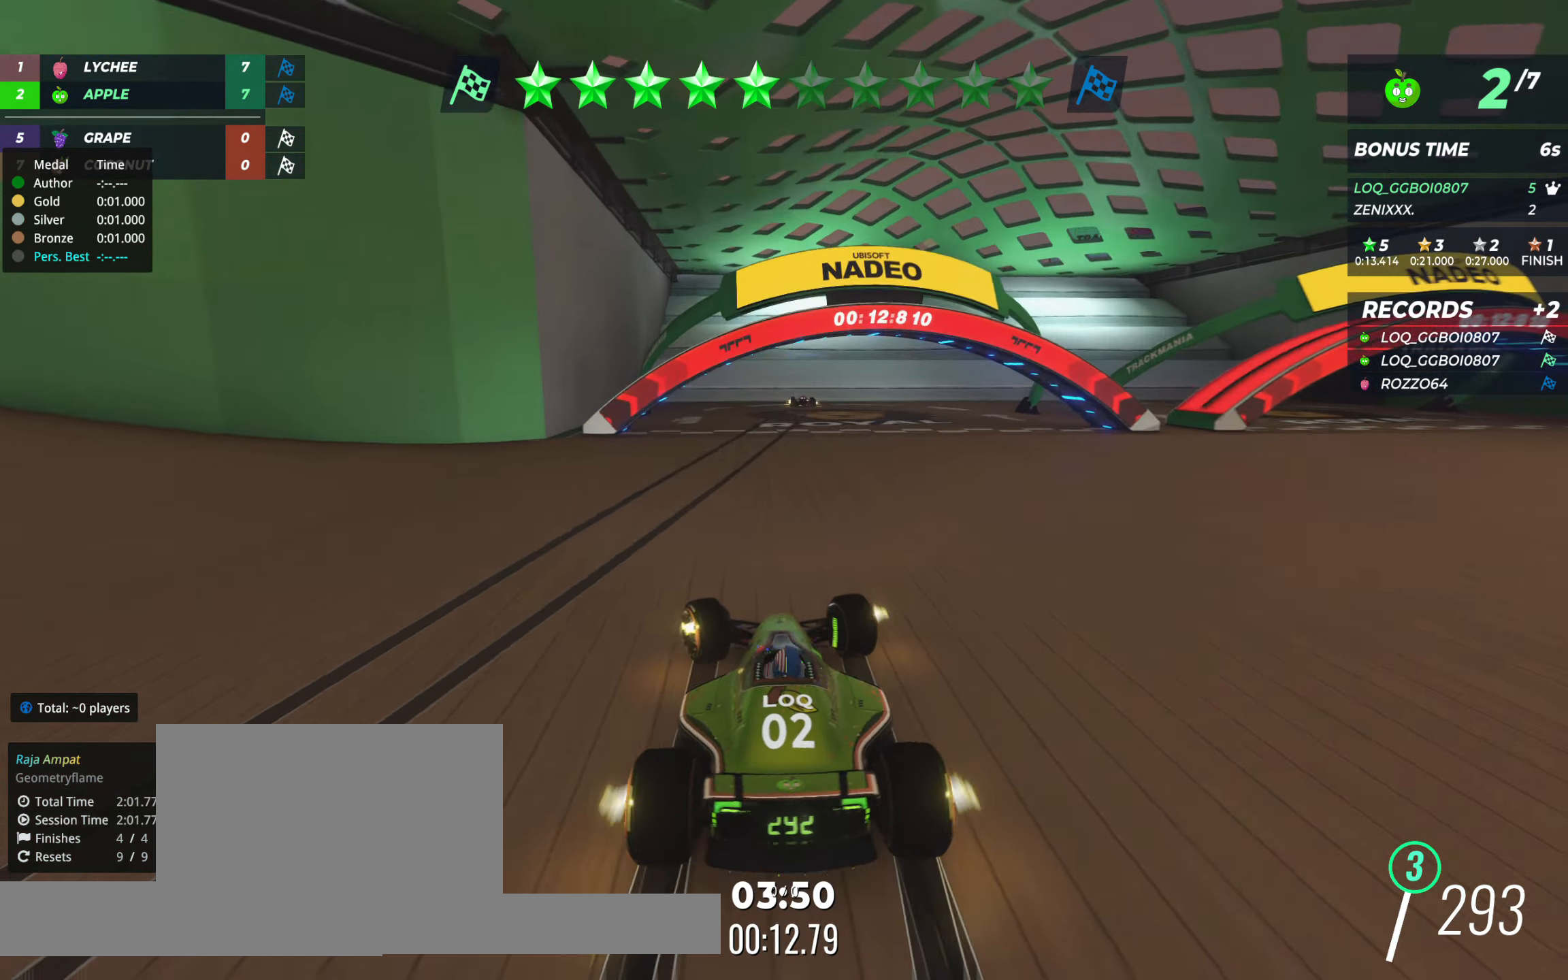
{"keys": [], "events": [[58, "left", "up"], [58, "right", "down"], [291, "right", "up"], [350, "up", "up"]]}
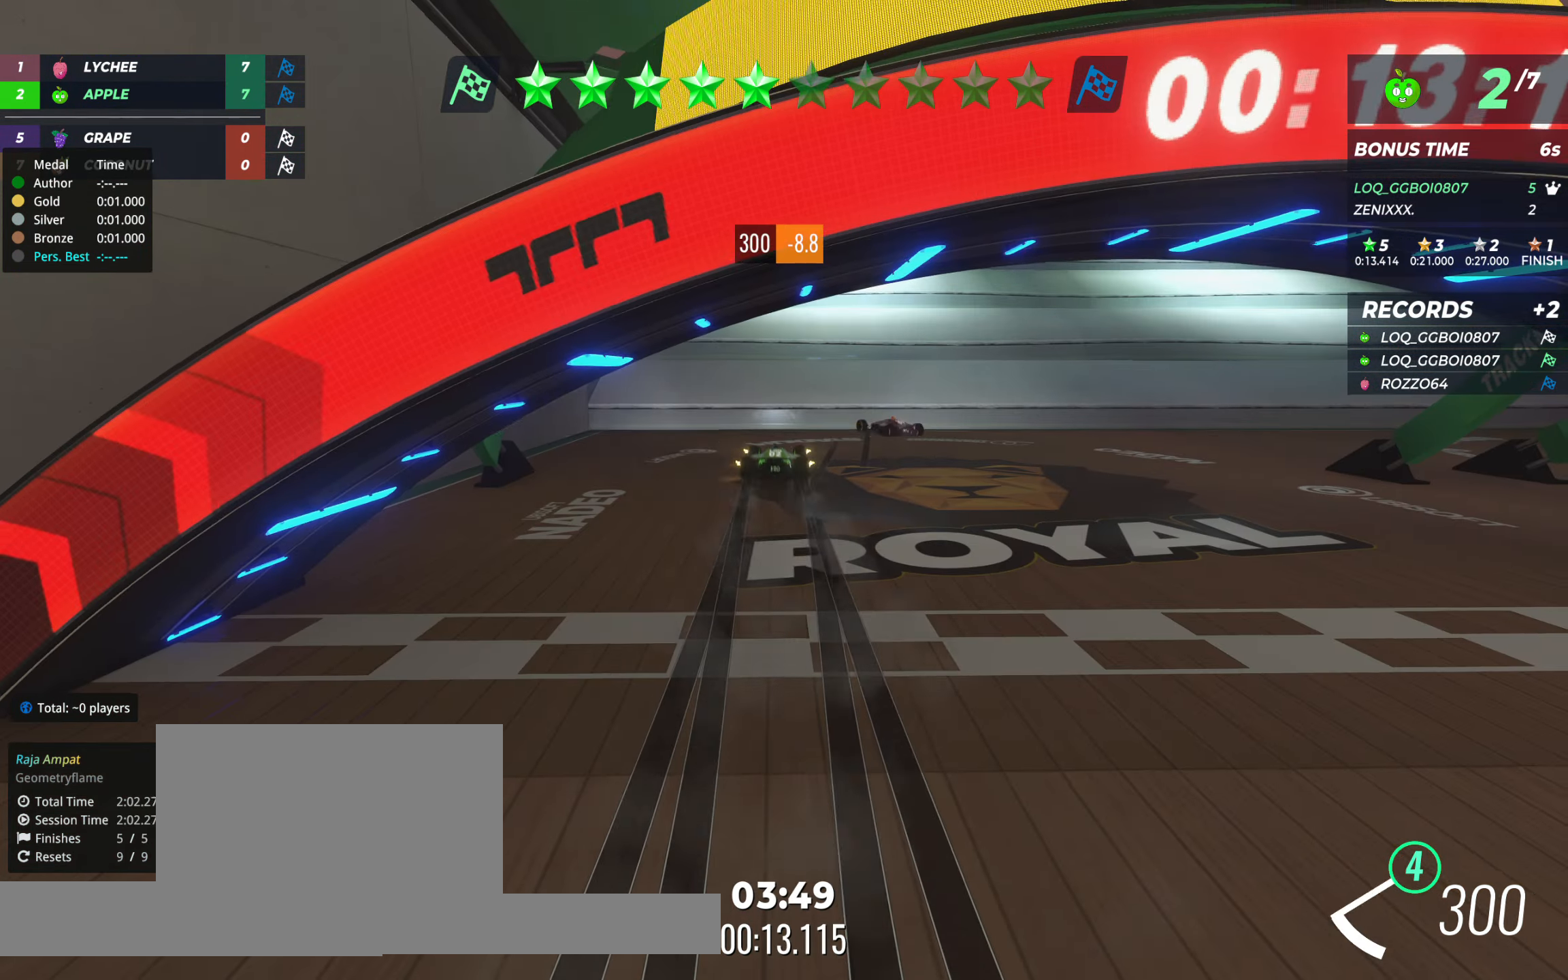
{"keys": [], "events": []}
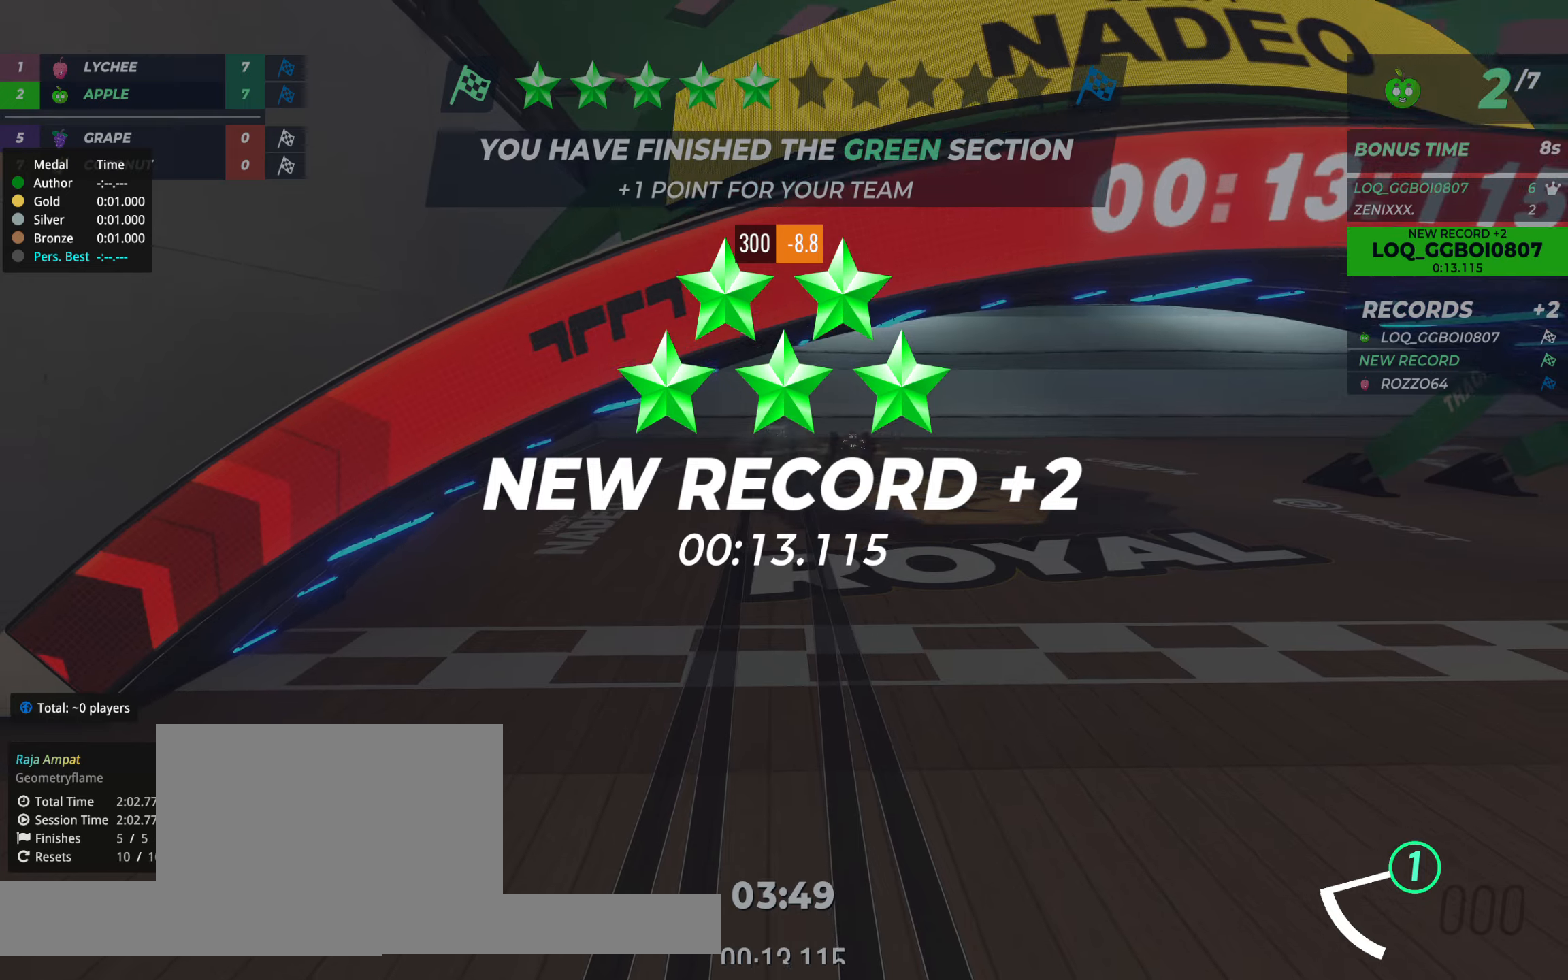
{"keys": [], "events": []}
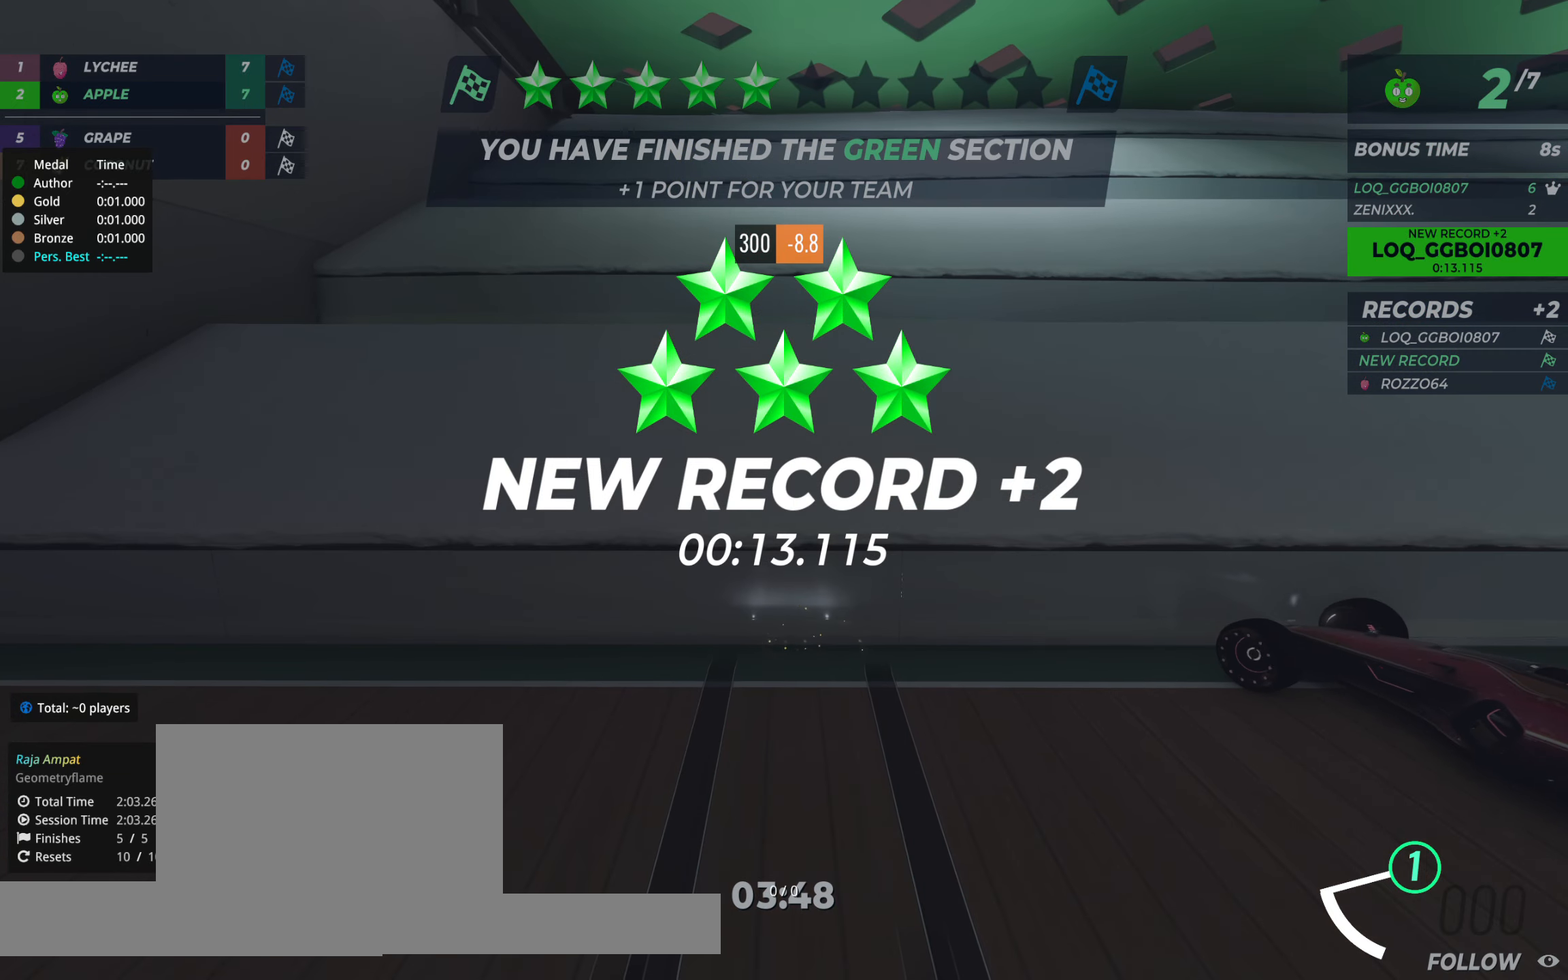
{"keys": [], "events": []}
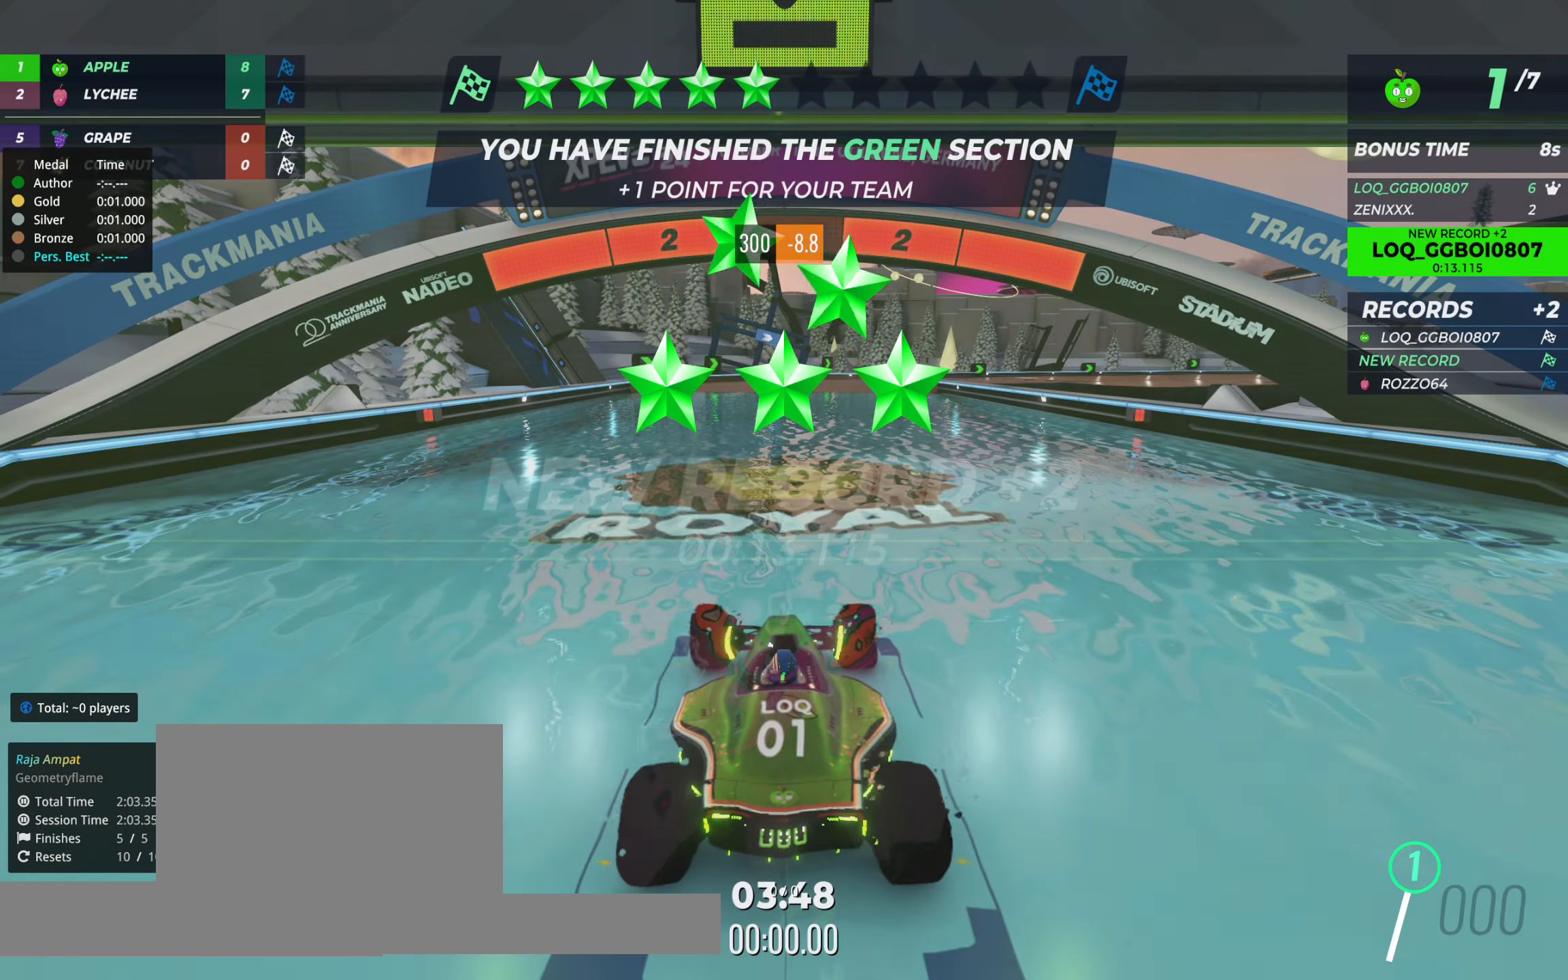
{"keys": [], "events": []}
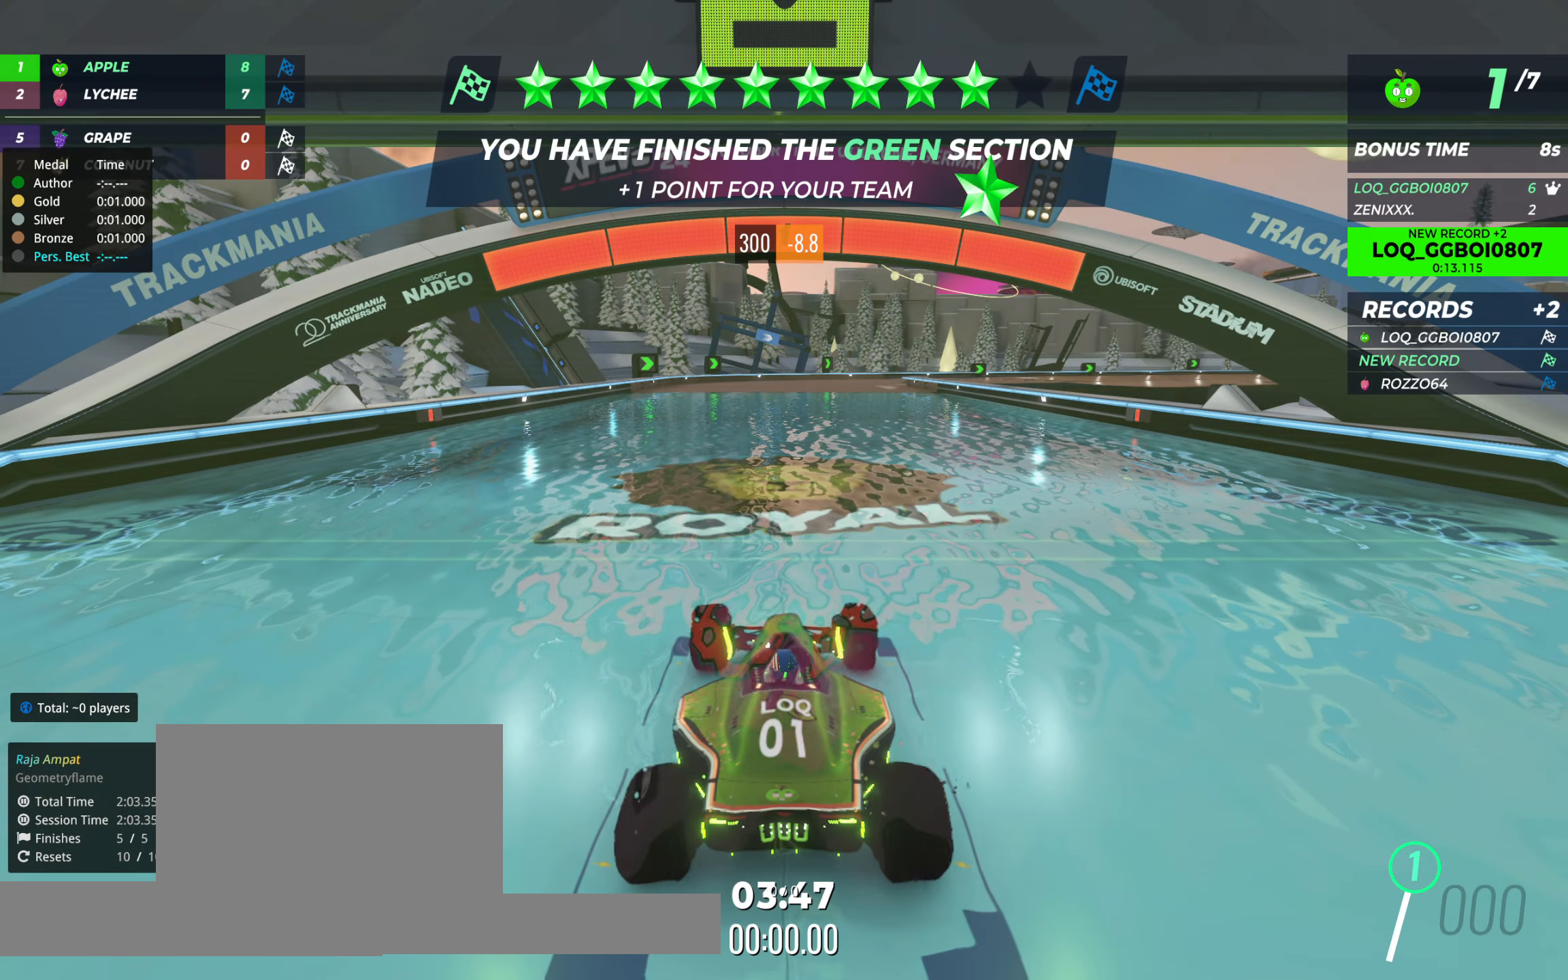
{"keys": ["up"], "events": [[136, "up", "down"]]}
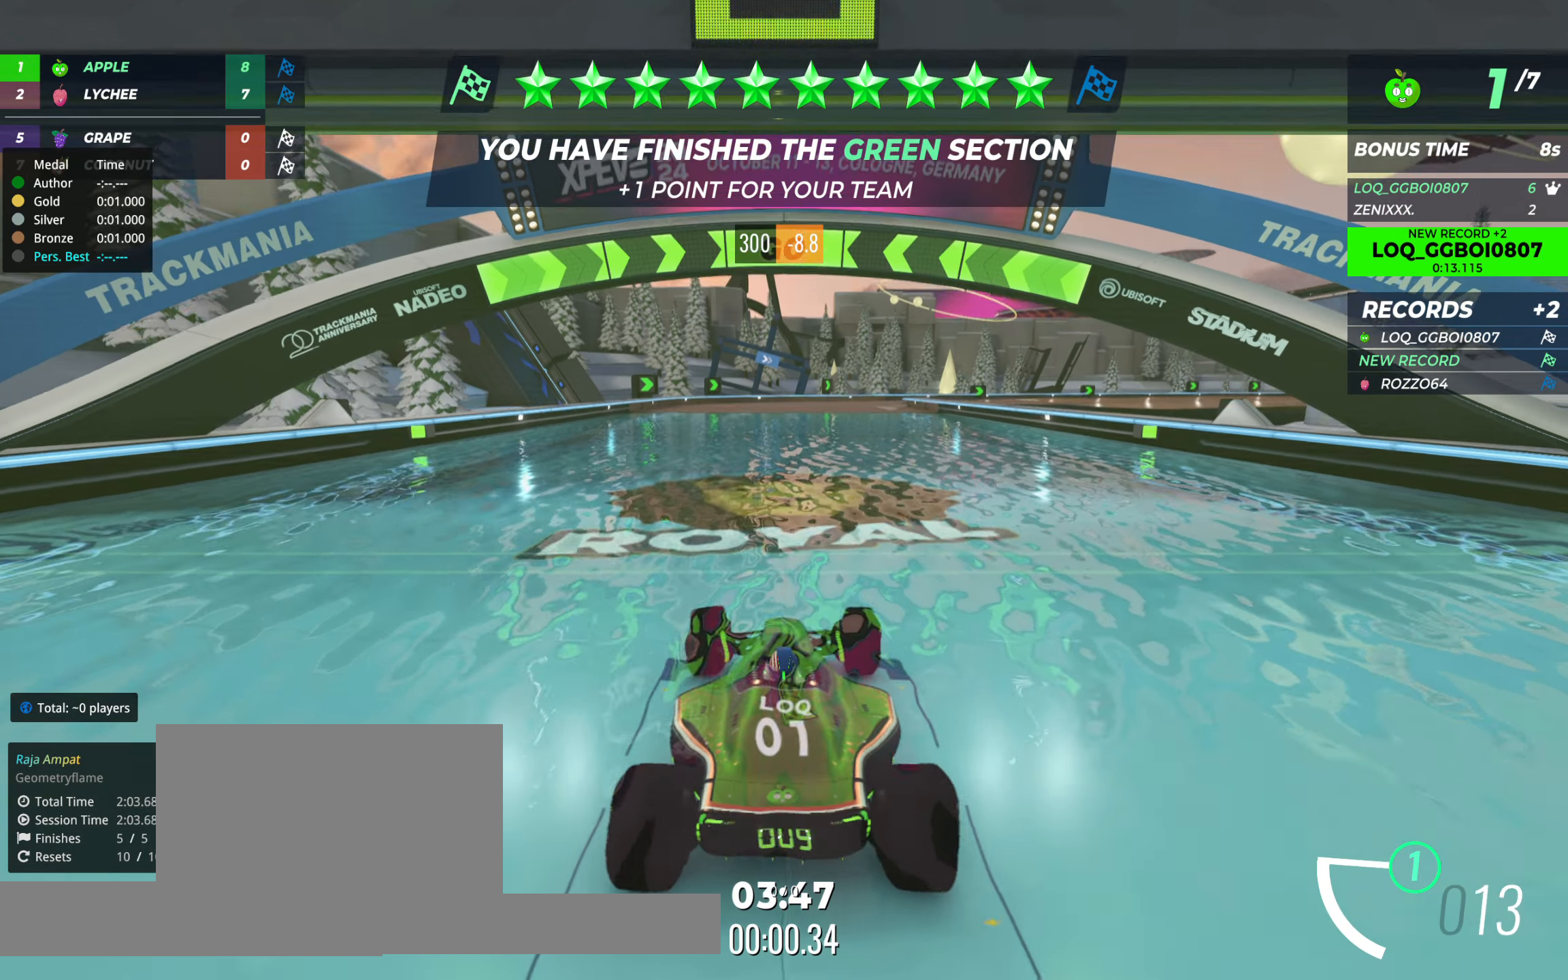
{"keys": ["up"], "events": []}
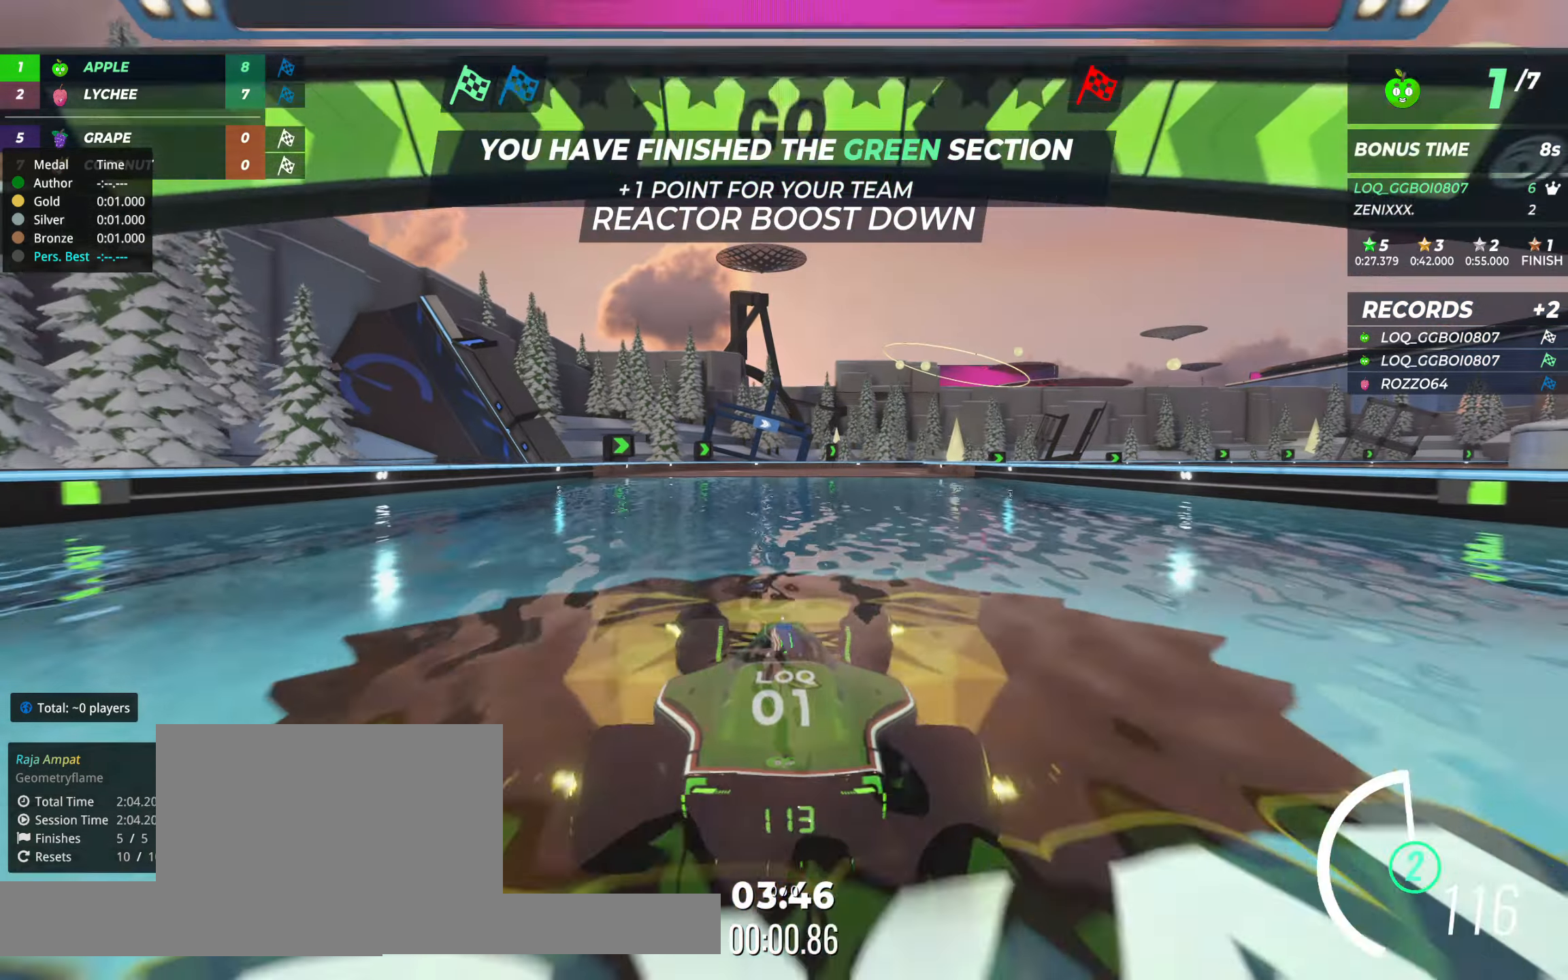
{"keys": ["right", "up"], "events": [[486, "right", "down"]]}
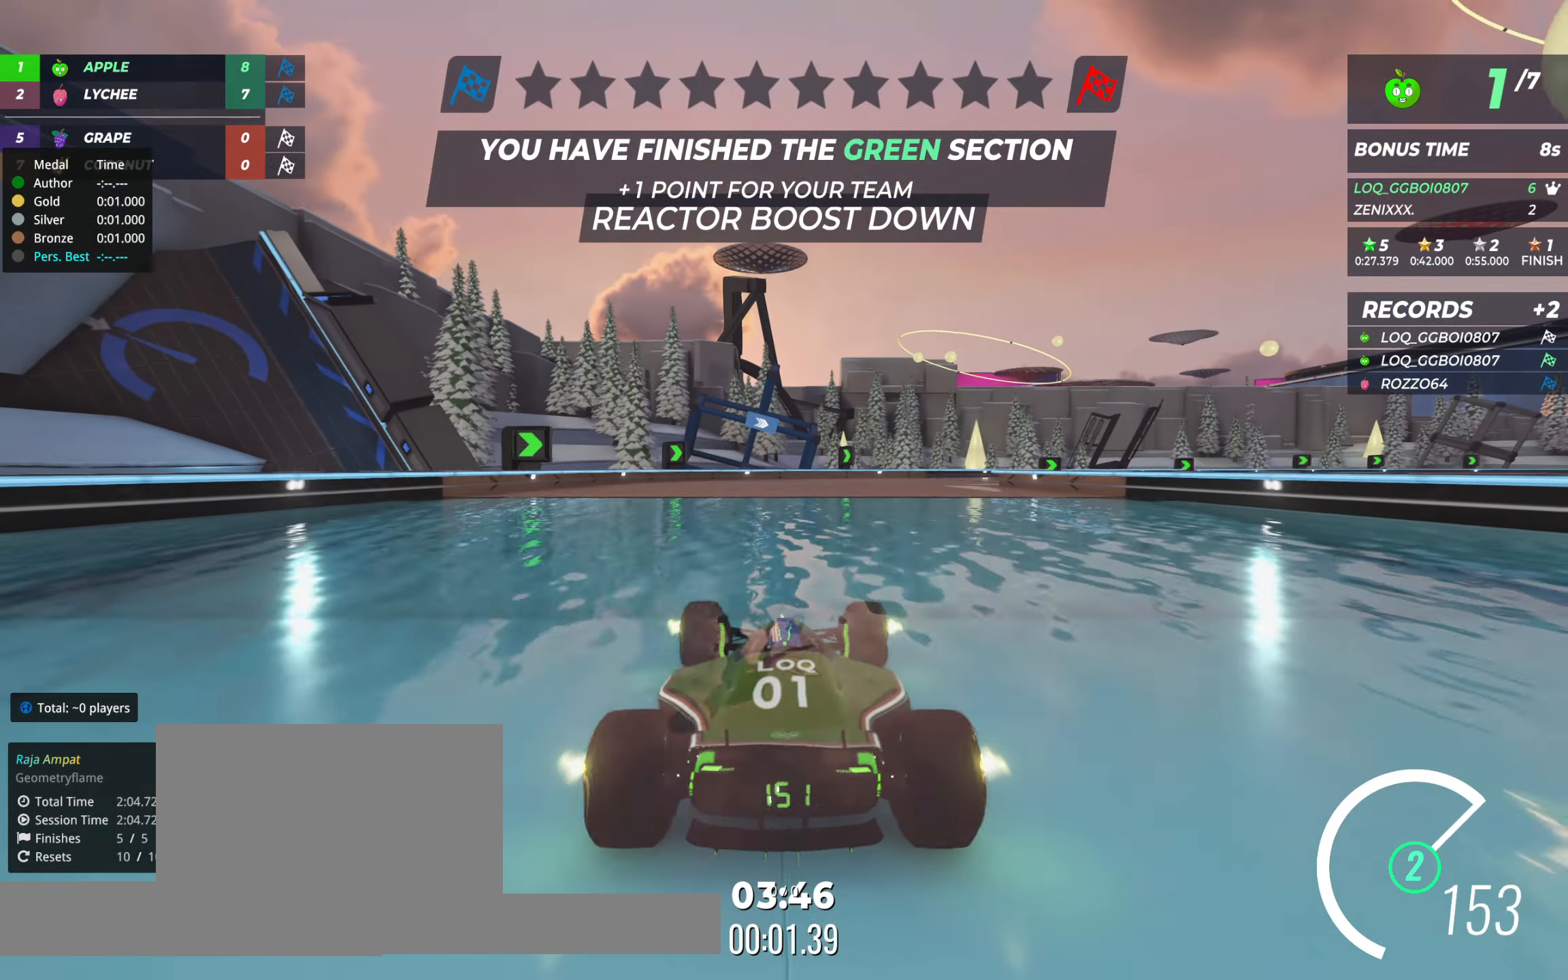
{"keys": ["right", "up"], "events": [[39, "right", "up"], [213, "right", "down"]]}
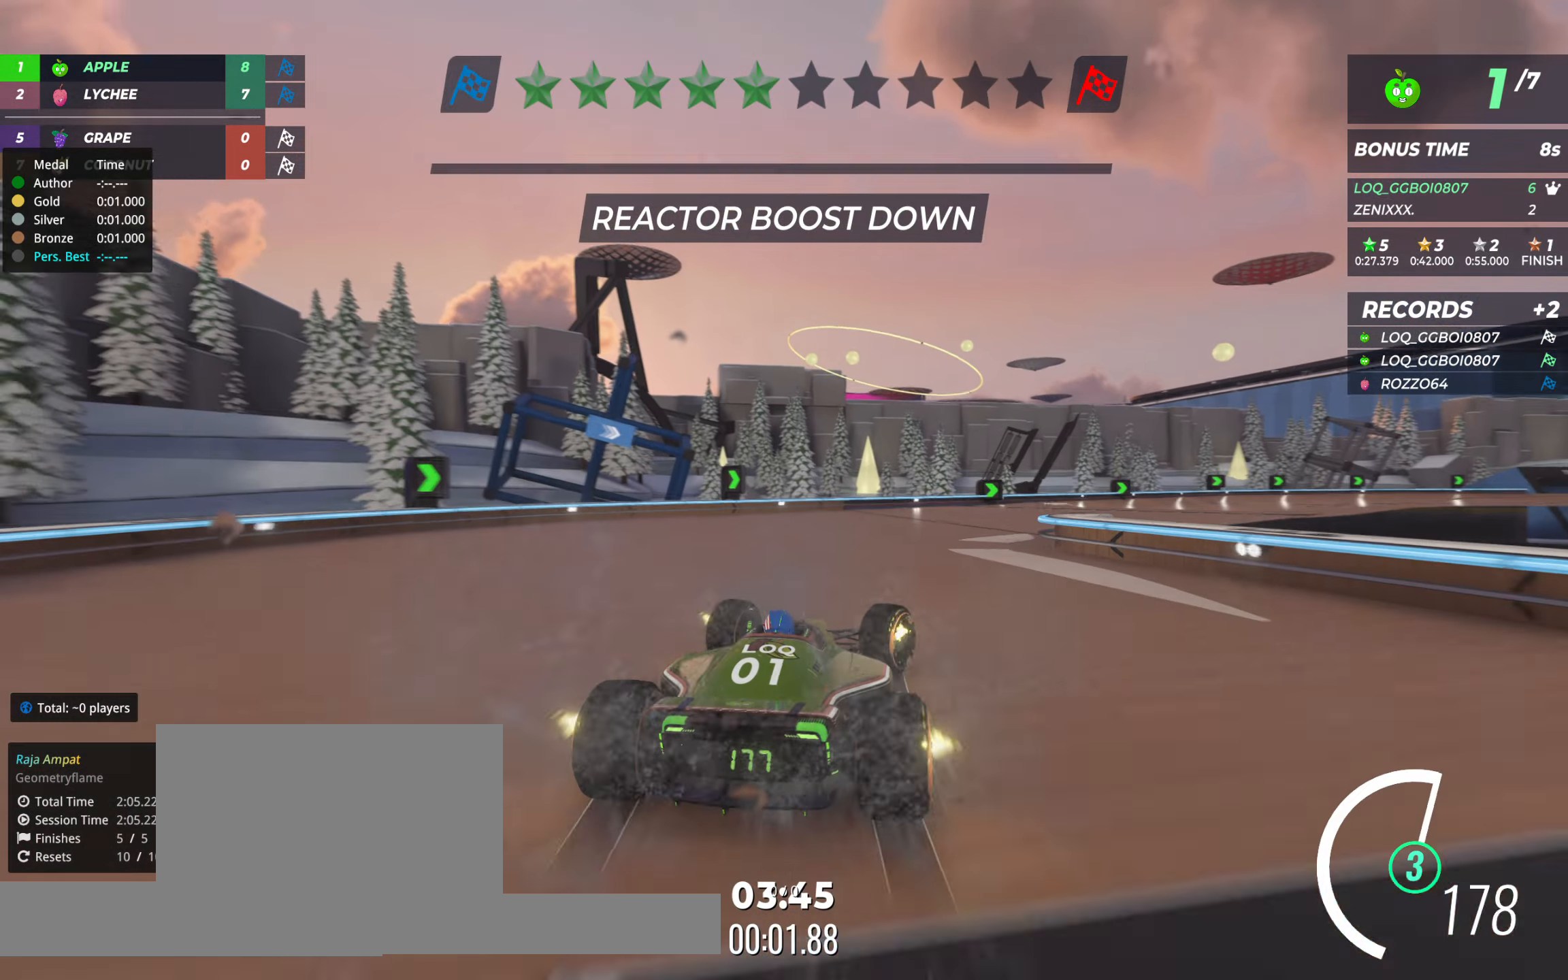
{"keys": ["right", "up"], "events": [[233, "right", "up"], [466, "right", "down"]]}
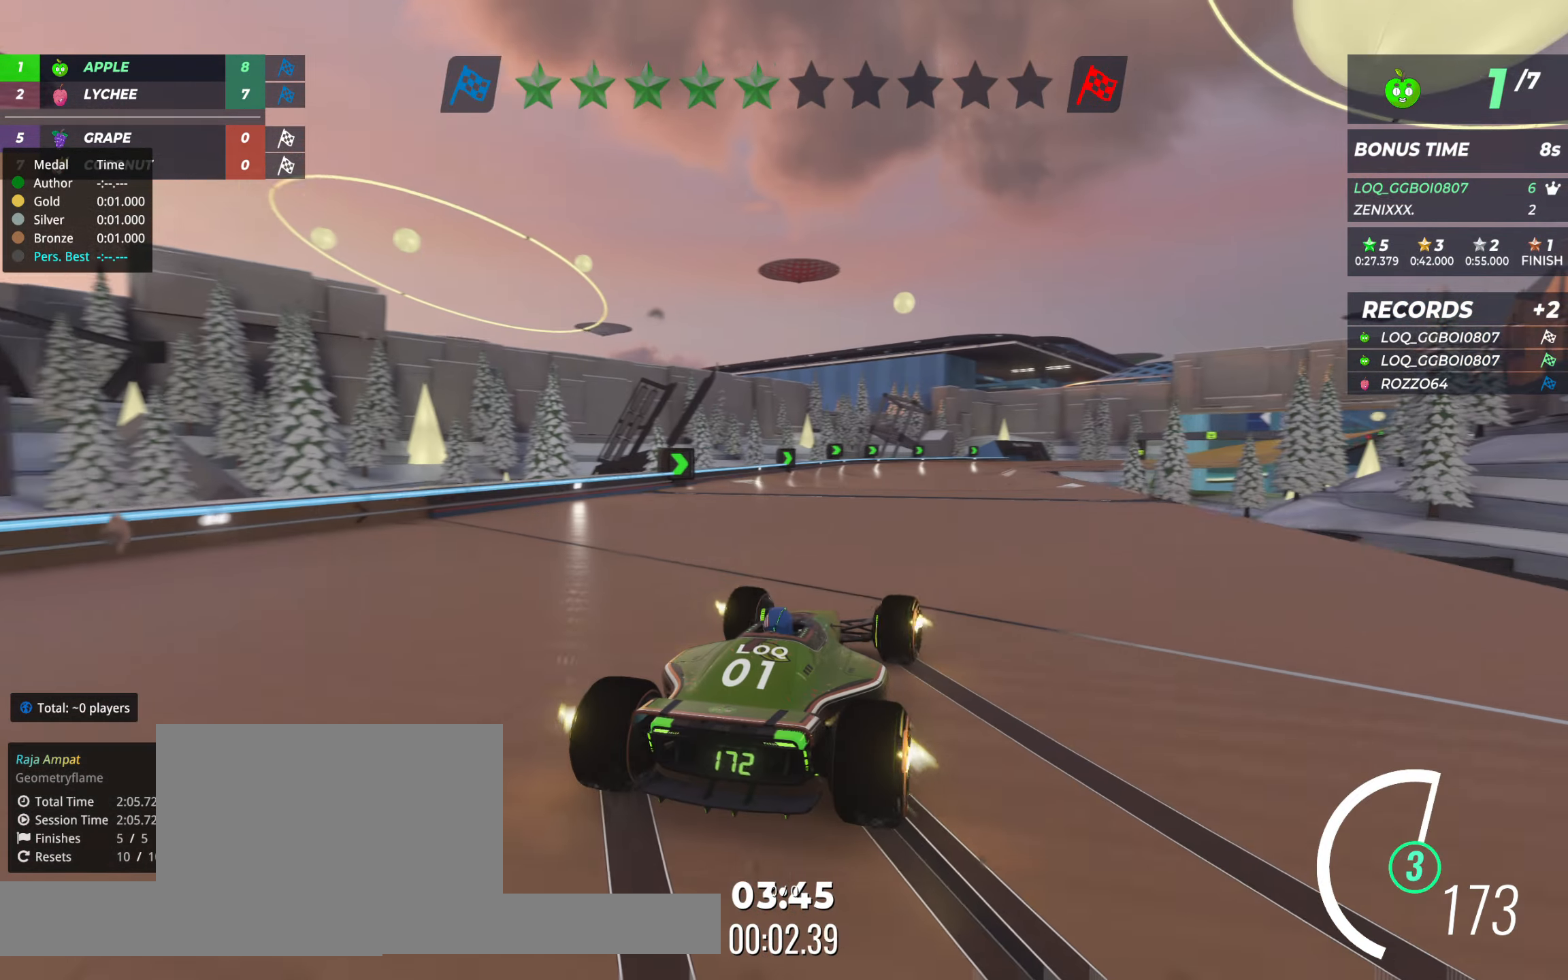
{"keys": ["right", "up"], "events": [[136, "right", "up"], [233, "left", "down"], [350, "left", "up"], [369, "right", "down"]]}
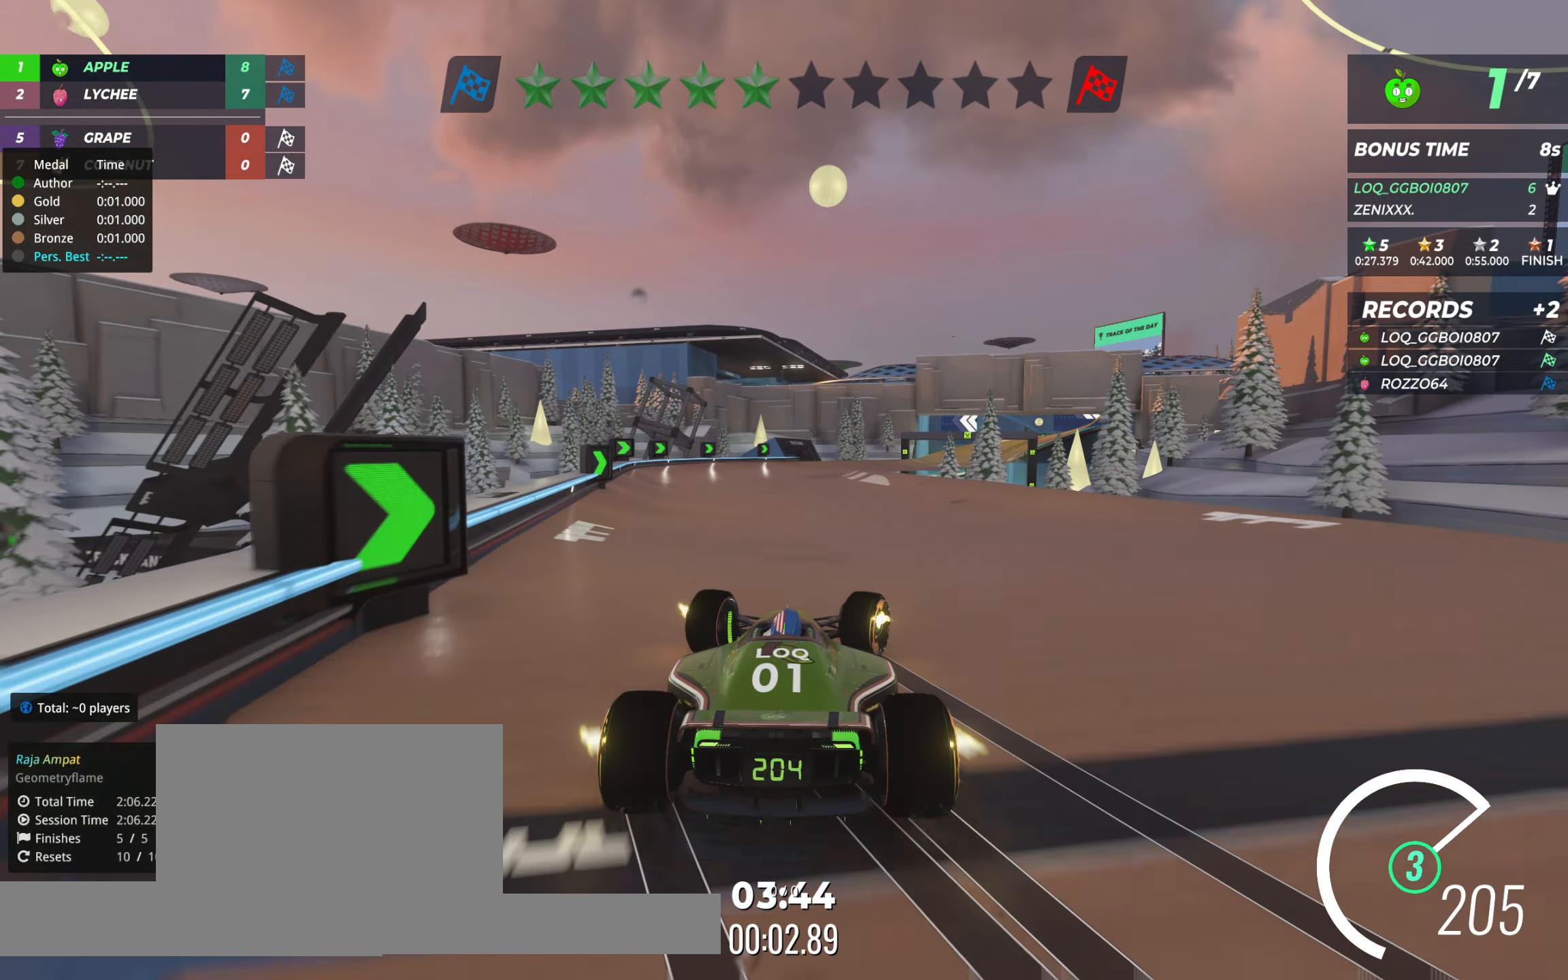
{"keys": ["right", "up"], "events": [[20, "right", "up"], [156, "left", "down"], [292, "left", "up"], [447, "right", "down"]]}
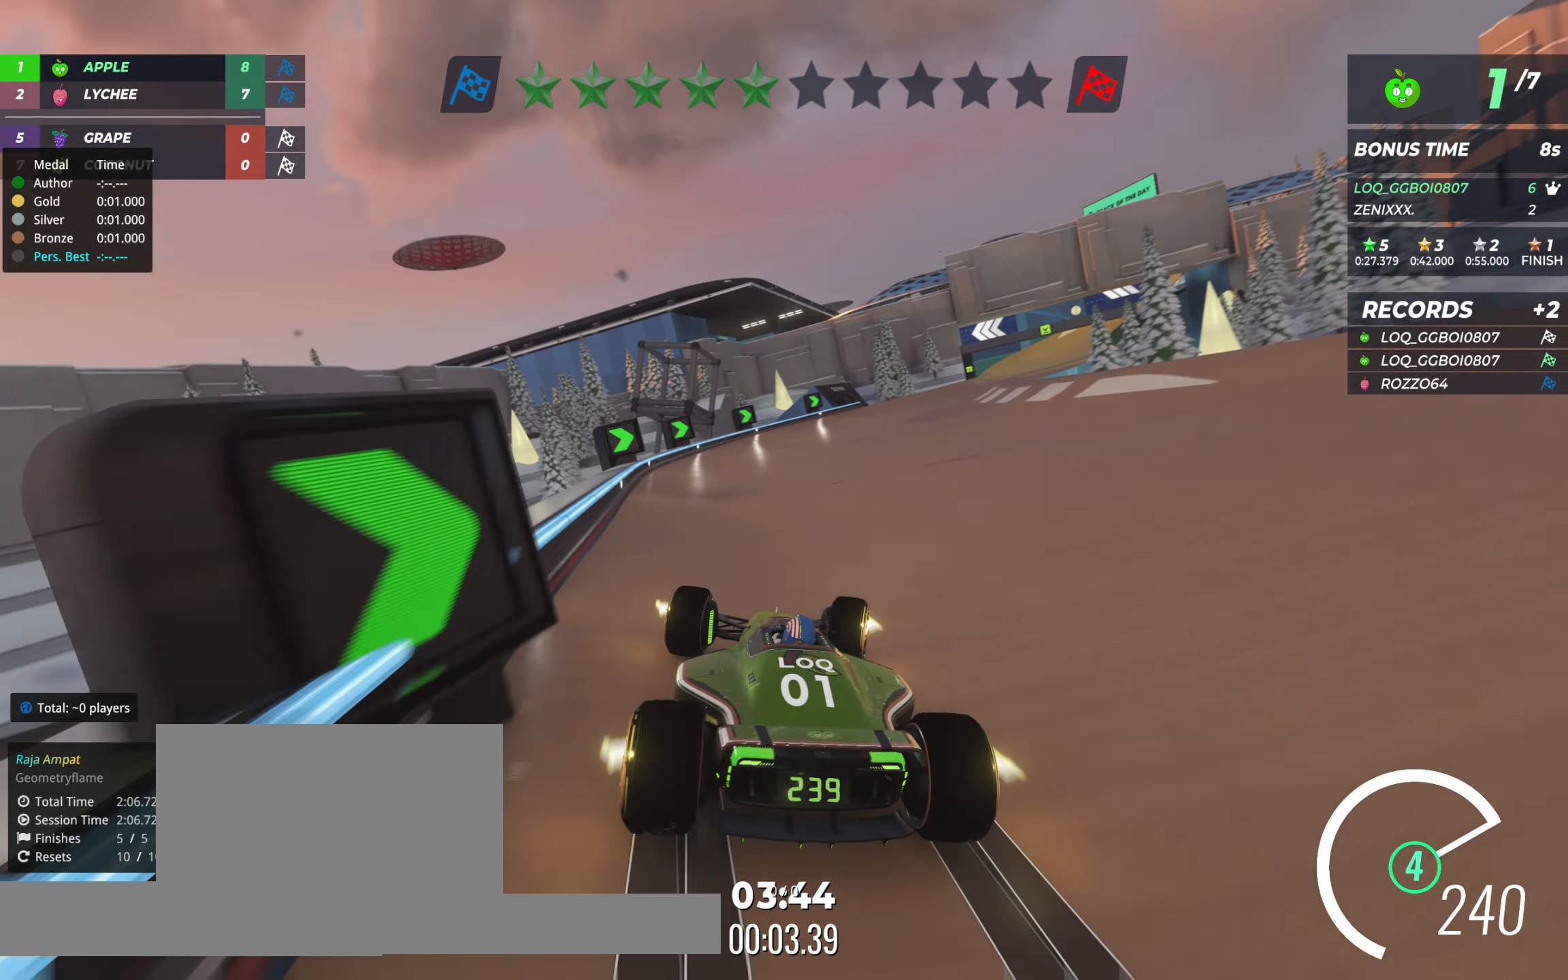
{"keys": ["right", "up"], "events": [[38, "right", "up"], [174, "right", "down"]]}
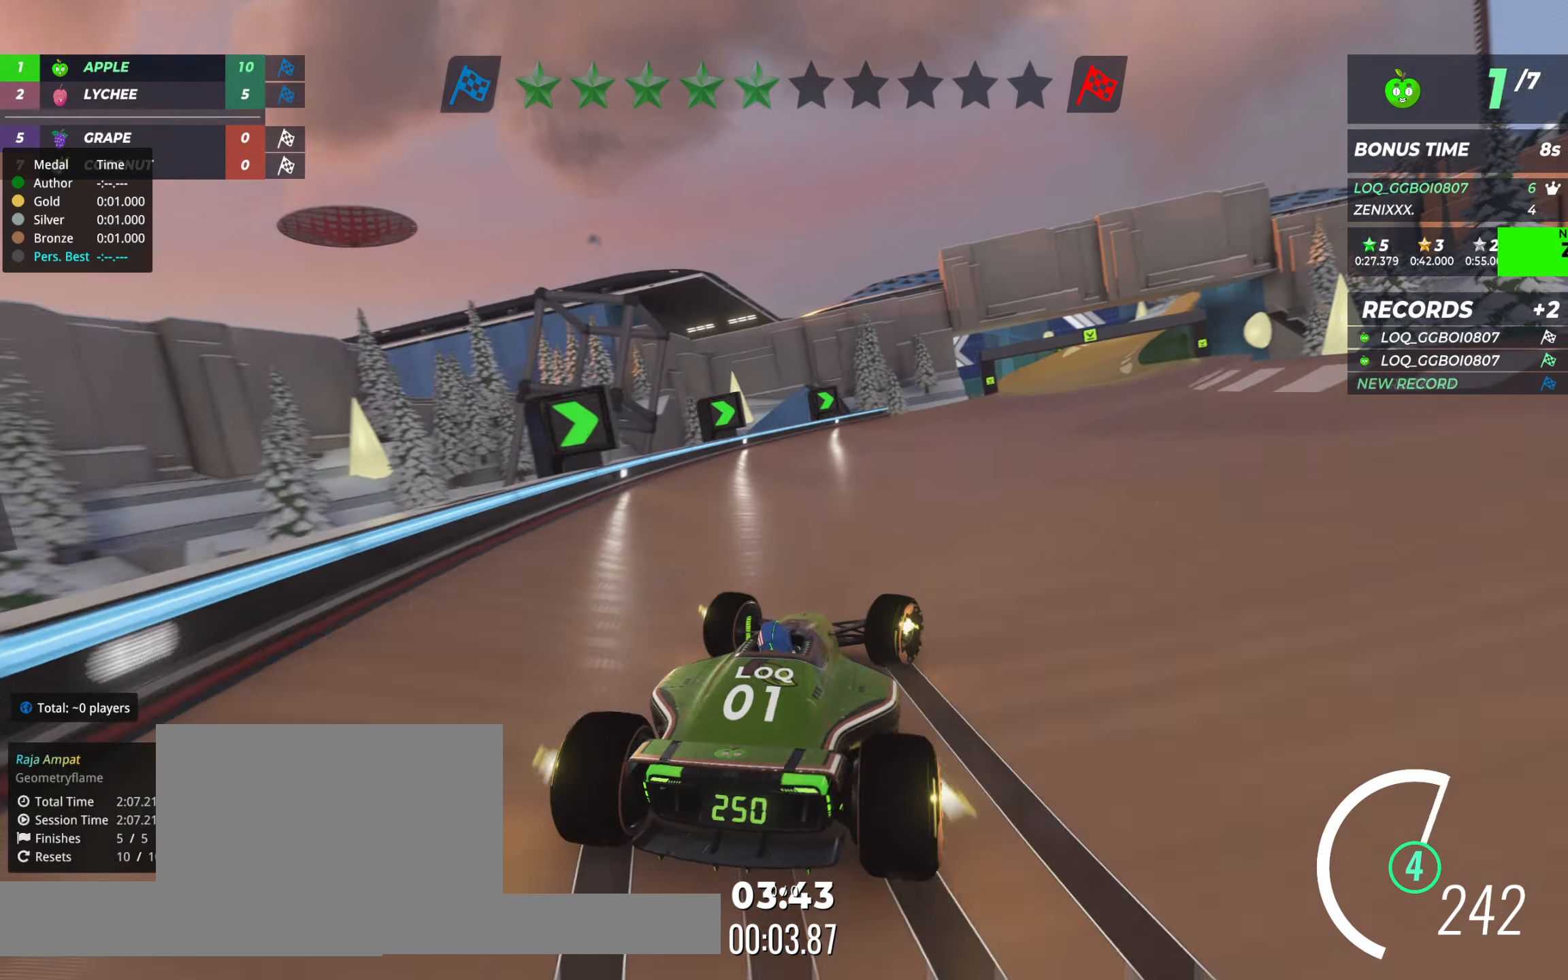
{"keys": ["right", "up"], "events": [[330, "right", "up"], [427, "right", "down"]]}
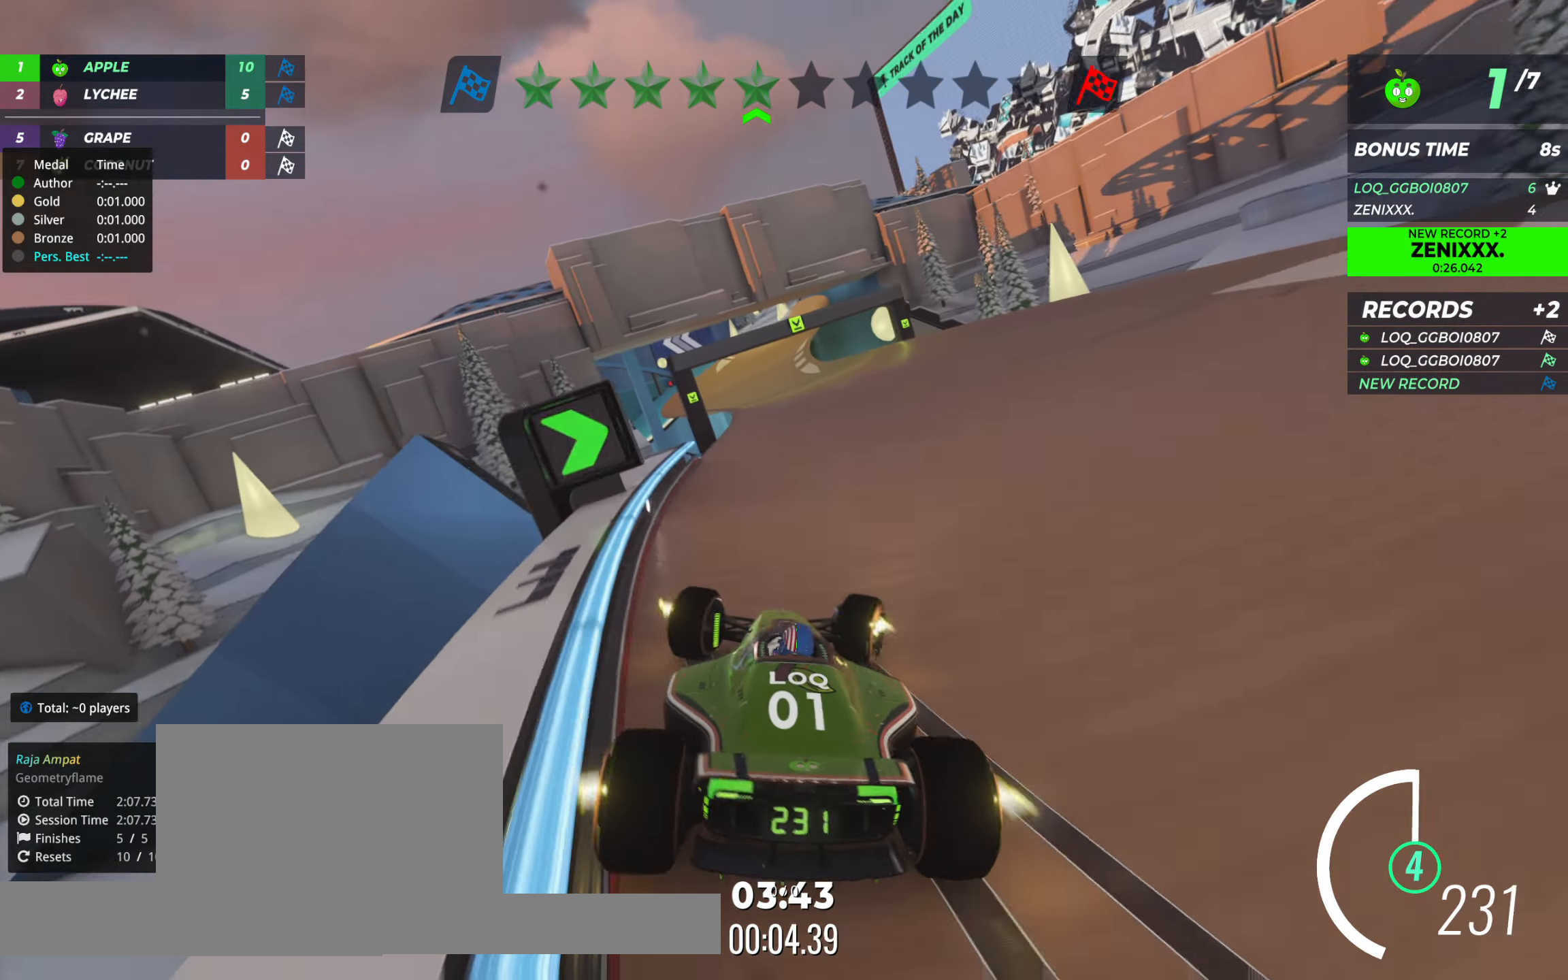
{"keys": [], "events": [[19, "right", "up"], [175, "right", "down"], [194, "right", "up"], [194, "up", "up"]]}